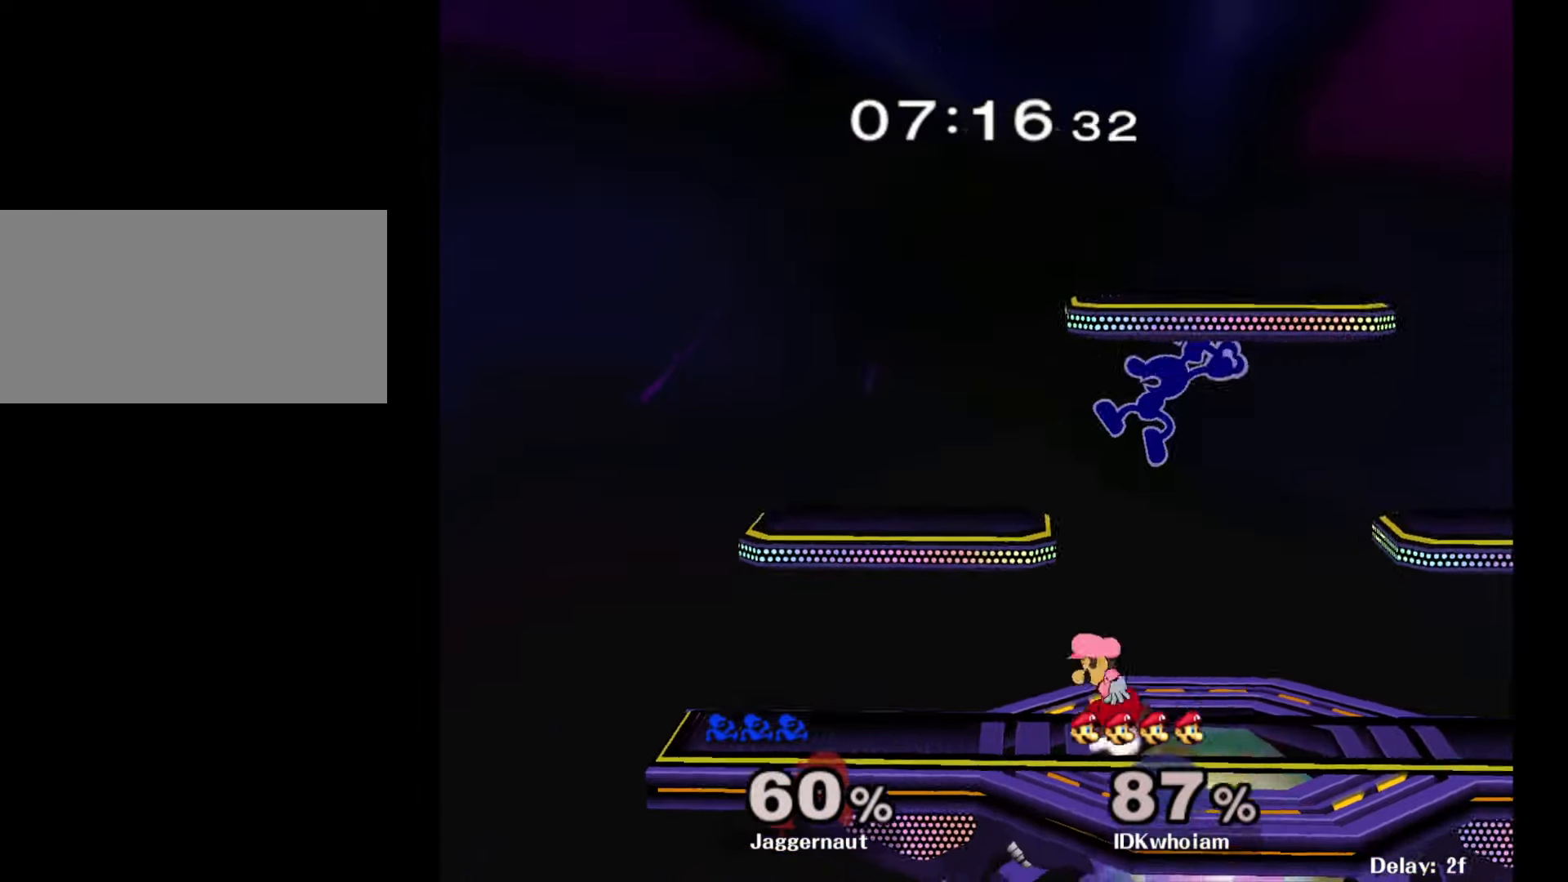
Gameplay with a controller (Nintendo layout); each line is a JSON object with the inputs held at the frame after it. "events" lists button and stick changes between this image and that frame as [ms after this image, input, new state], when the widget could be followed in between. Not read: L3 R3.
{"buttons": ["R1"], "left_stick": "down", "right_stick": "center", "events": [[17, "R1", "up"], [17, "left_stick", "right"], [67, "right_stick", "center"], [467, "R1", "down"], [467, "left_stick", "down"]]}
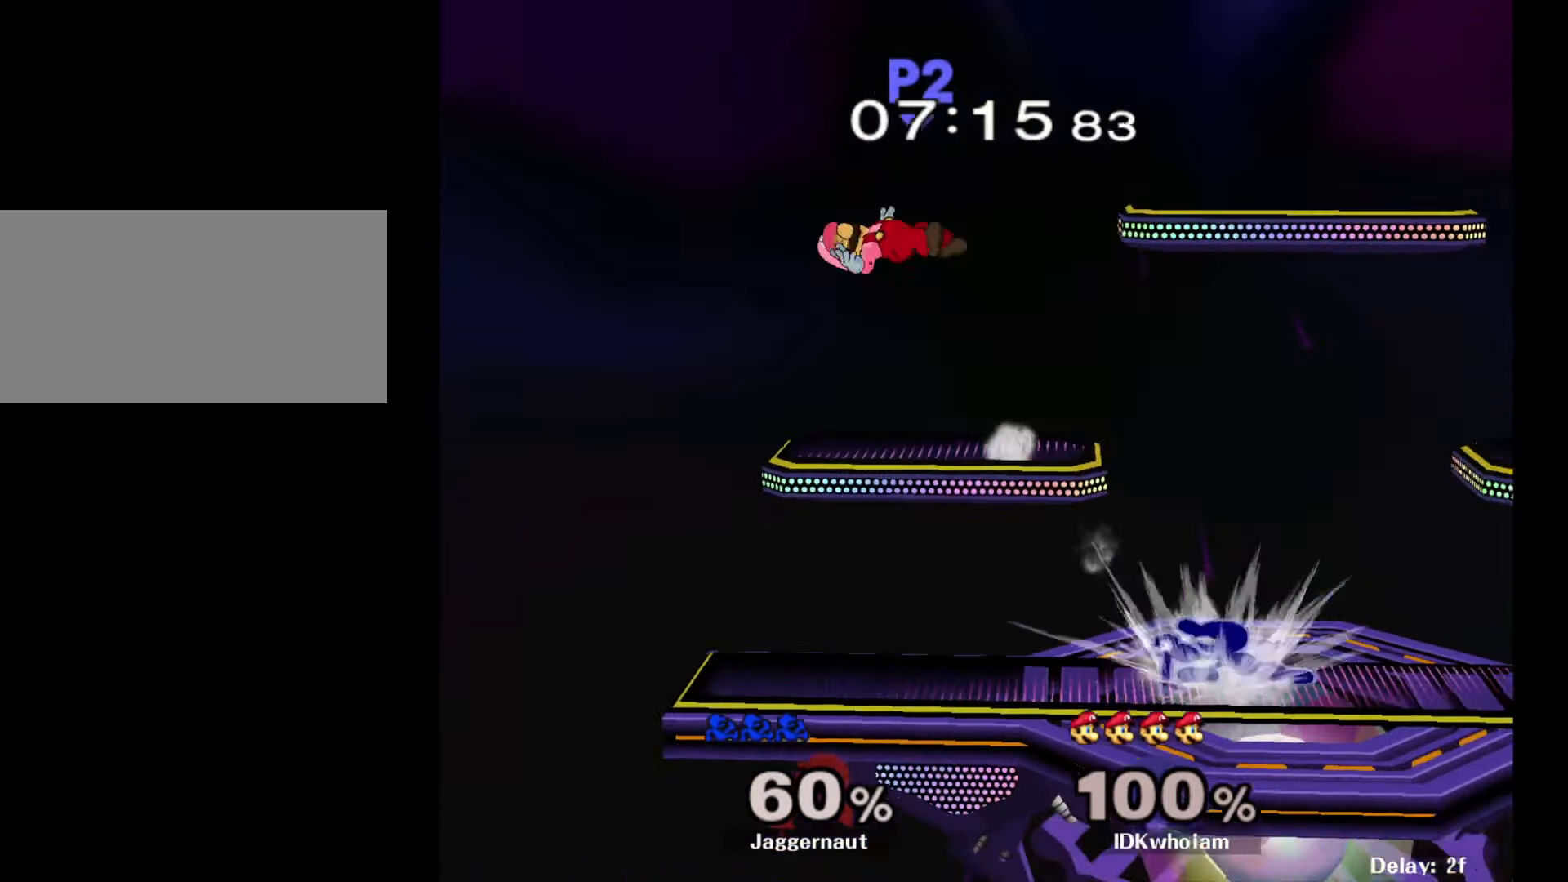
{"buttons": ["Y"], "left_stick": "down-left", "right_stick": "center", "events": [[84, "left_stick", "center"], [100, "R1", "up"], [200, "left_stick", "left"], [217, "Y", "down"], [334, "Y", "up"], [384, "Y", "down"], [467, "left_stick", "down-left"]]}
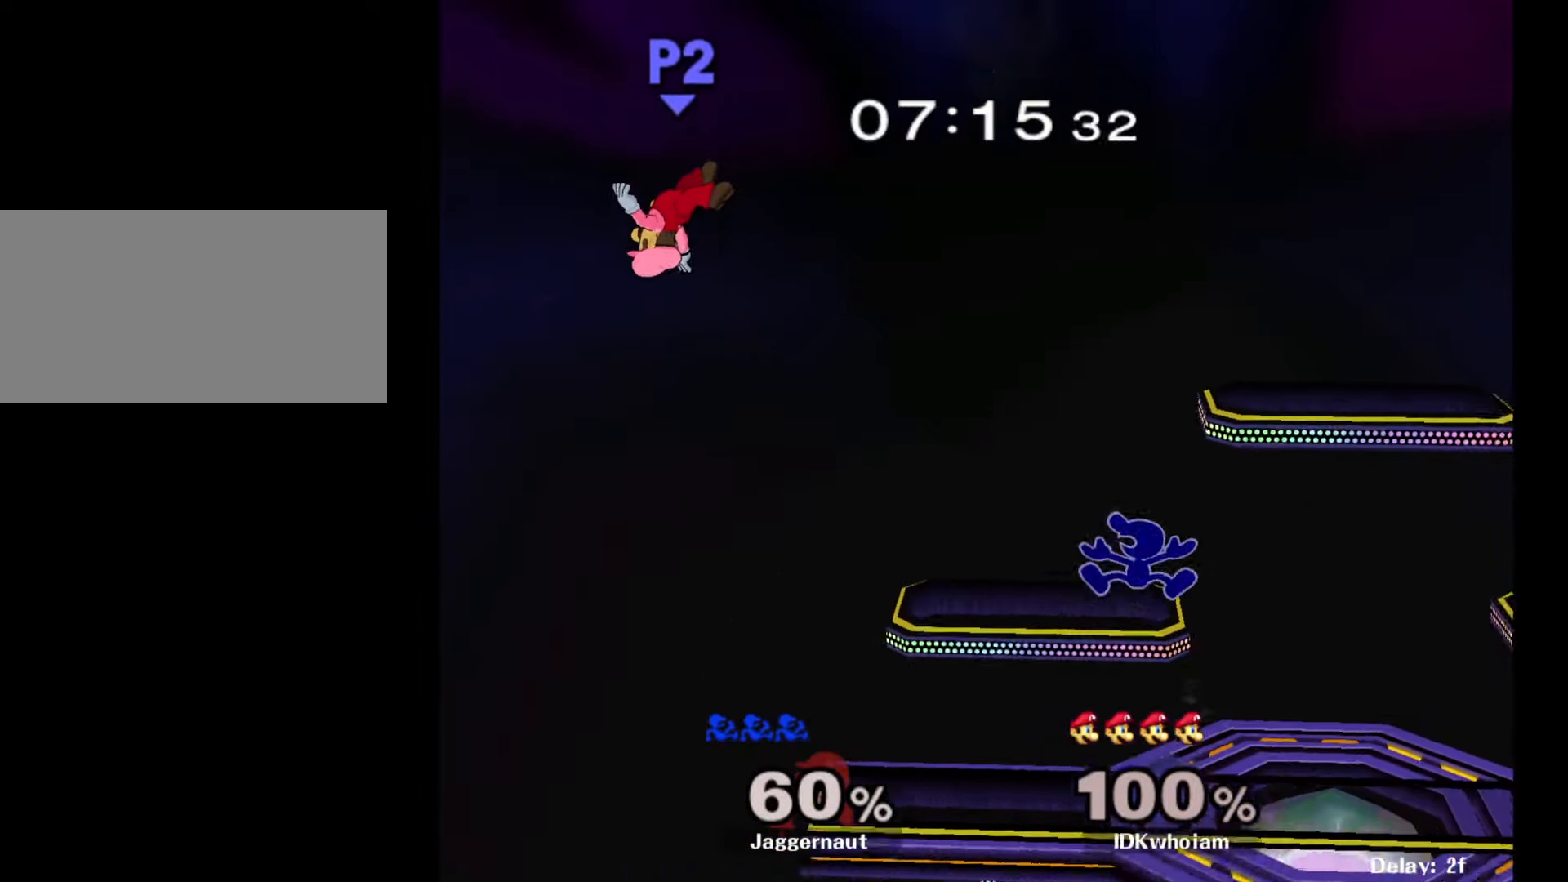
{"buttons": [], "left_stick": "left", "right_stick": "center", "events": [[50, "R1", "down"], [117, "Y", "up"], [117, "left_stick", "center"], [184, "R1", "up"], [234, "left_stick", "left"], [317, "Y", "down"], [400, "Y", "up"]]}
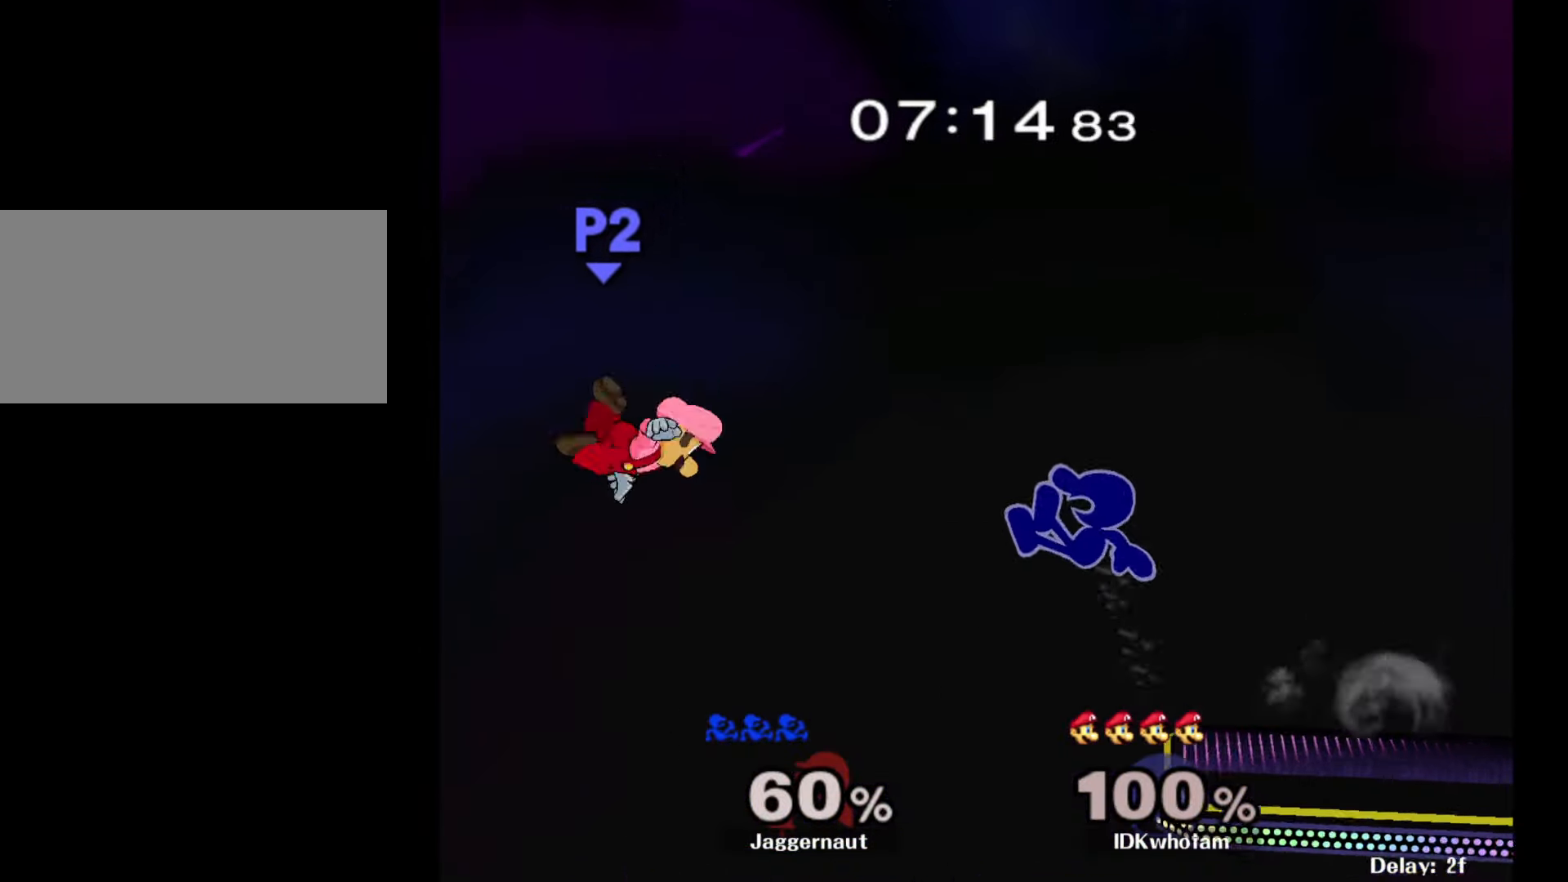
{"buttons": [], "left_stick": "down-right", "right_stick": "center", "events": [[117, "A", "down"], [200, "A", "up"], [250, "left_stick", "center"], [350, "left_stick", "down"], [450, "left_stick", "down-right"]]}
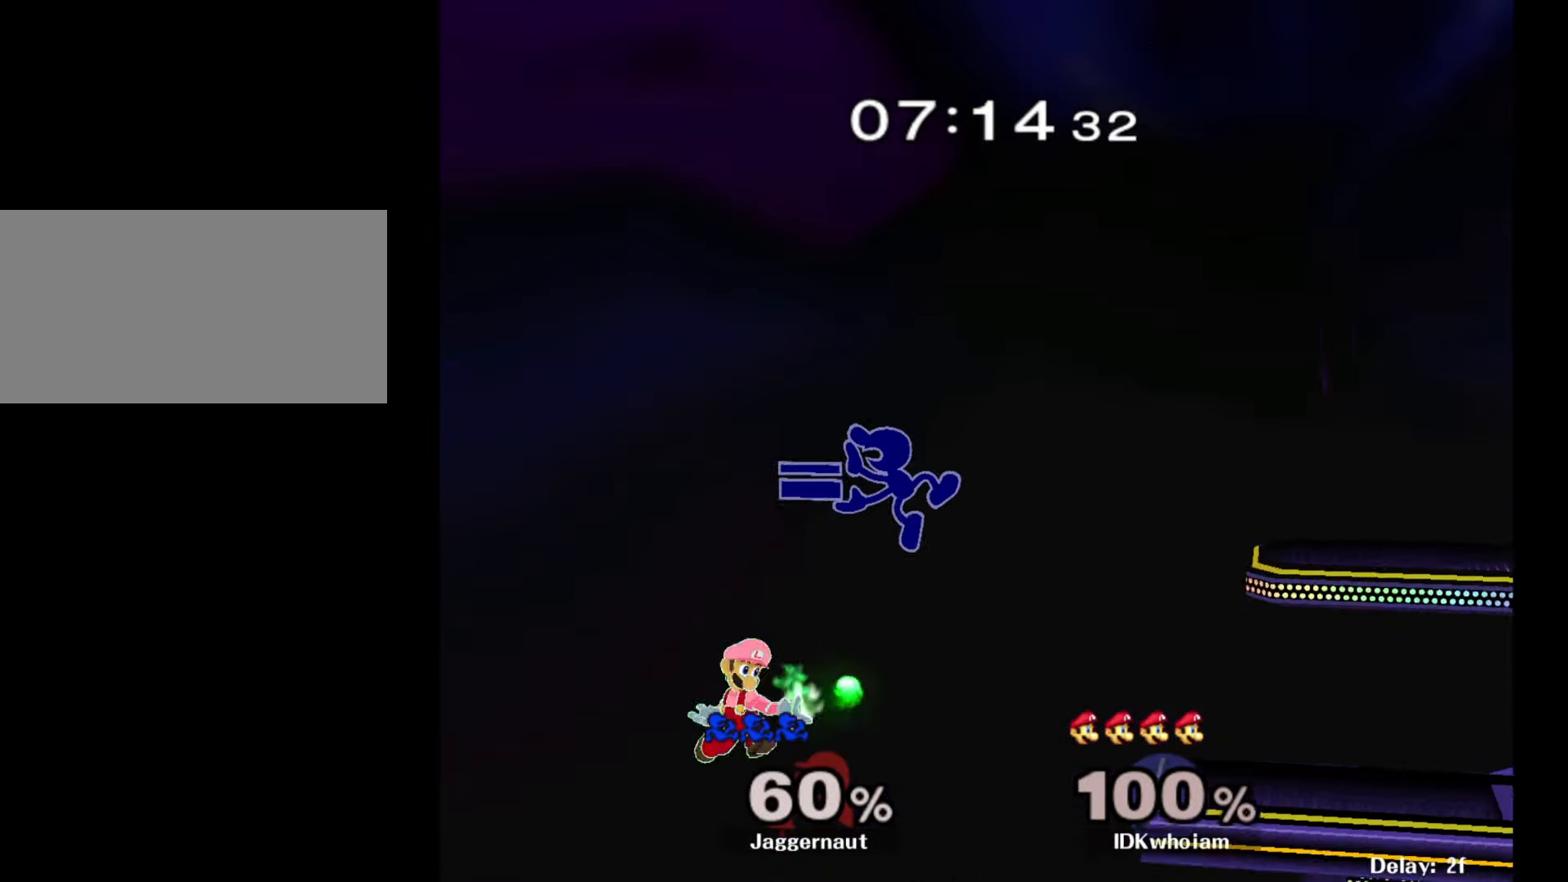
{"buttons": [], "left_stick": "right", "right_stick": "center", "events": [[184, "left_stick", "right"]]}
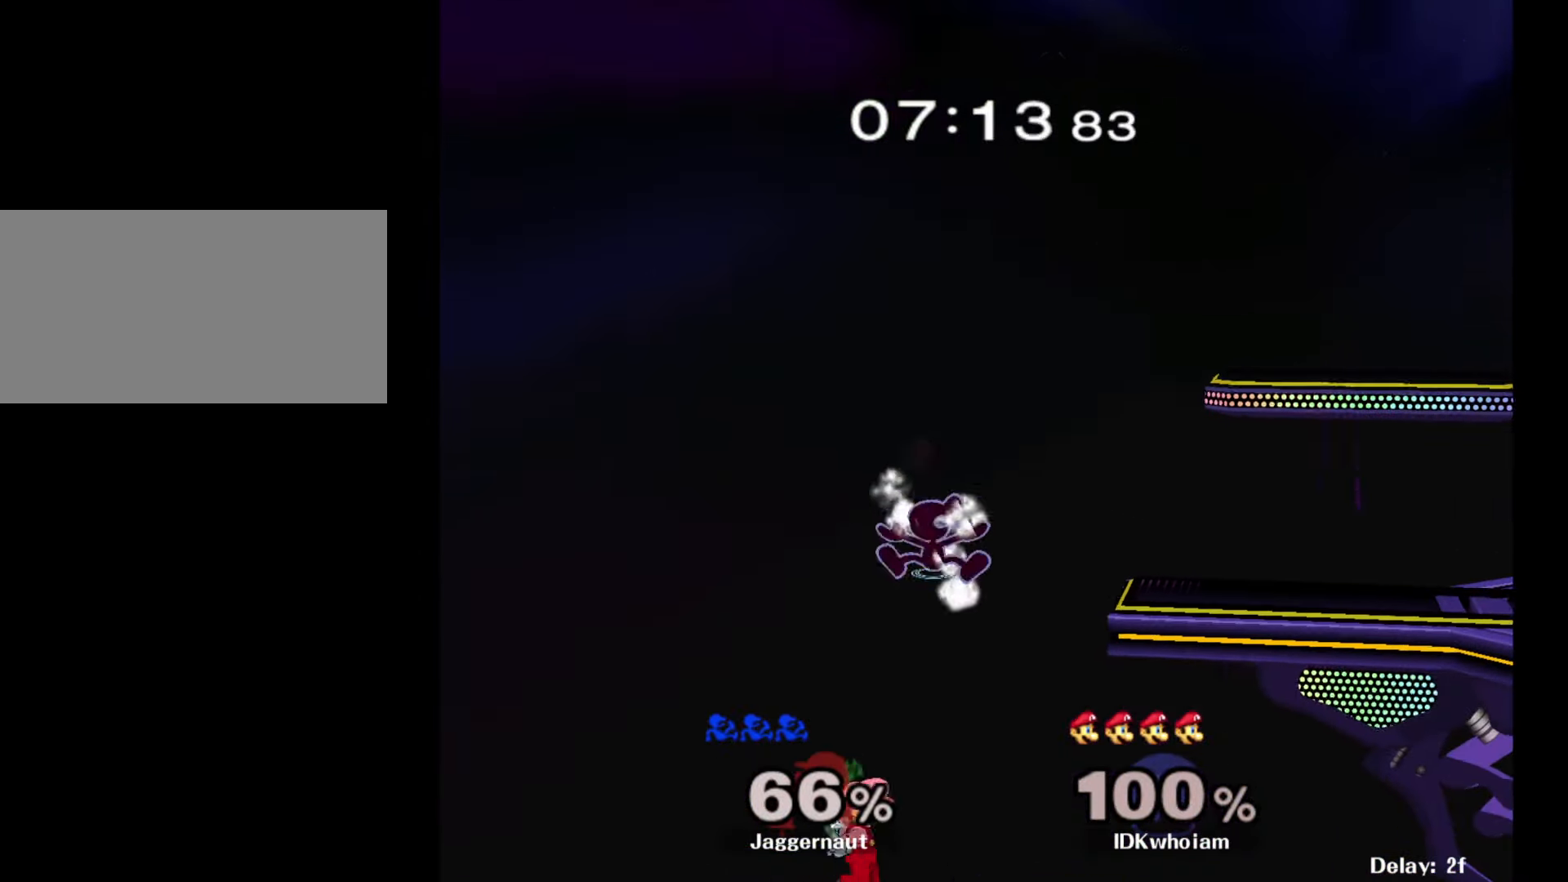
{"buttons": [], "left_stick": "up-right", "right_stick": "center", "events": [[17, "Y", "down"], [134, "Y", "up"], [184, "left_stick", "center"], [250, "left_stick", "up-left"], [250, "right_stick", "down"], [300, "right_stick", "center"], [400, "left_stick", "up-right"]]}
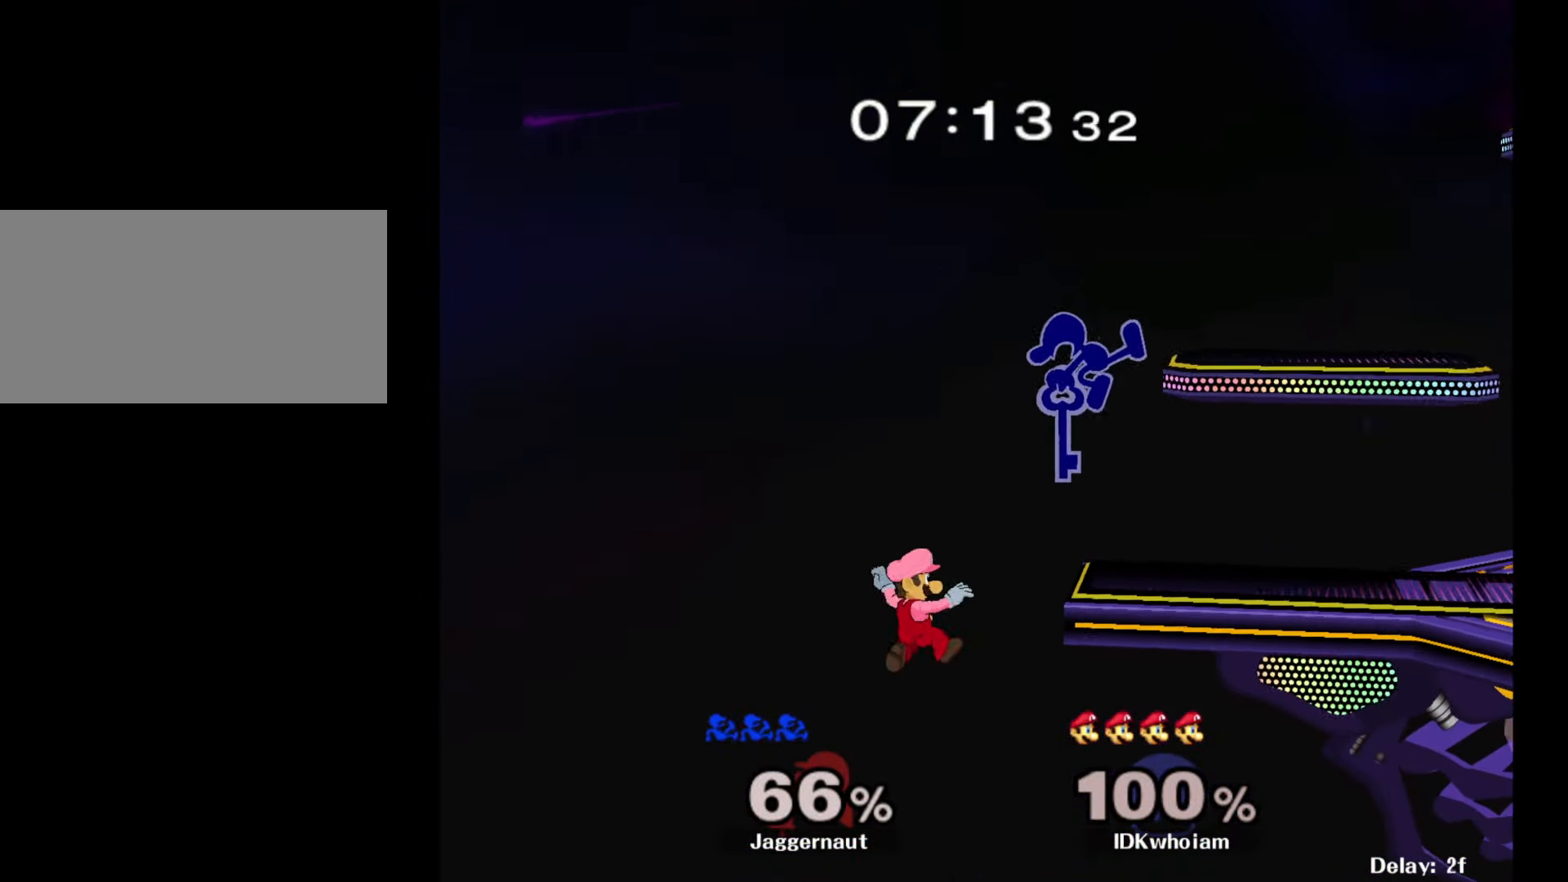
{"buttons": [], "left_stick": "down", "right_stick": "center", "events": [[200, "left_stick", "down"], [234, "R1", "down"], [367, "R1", "up"]]}
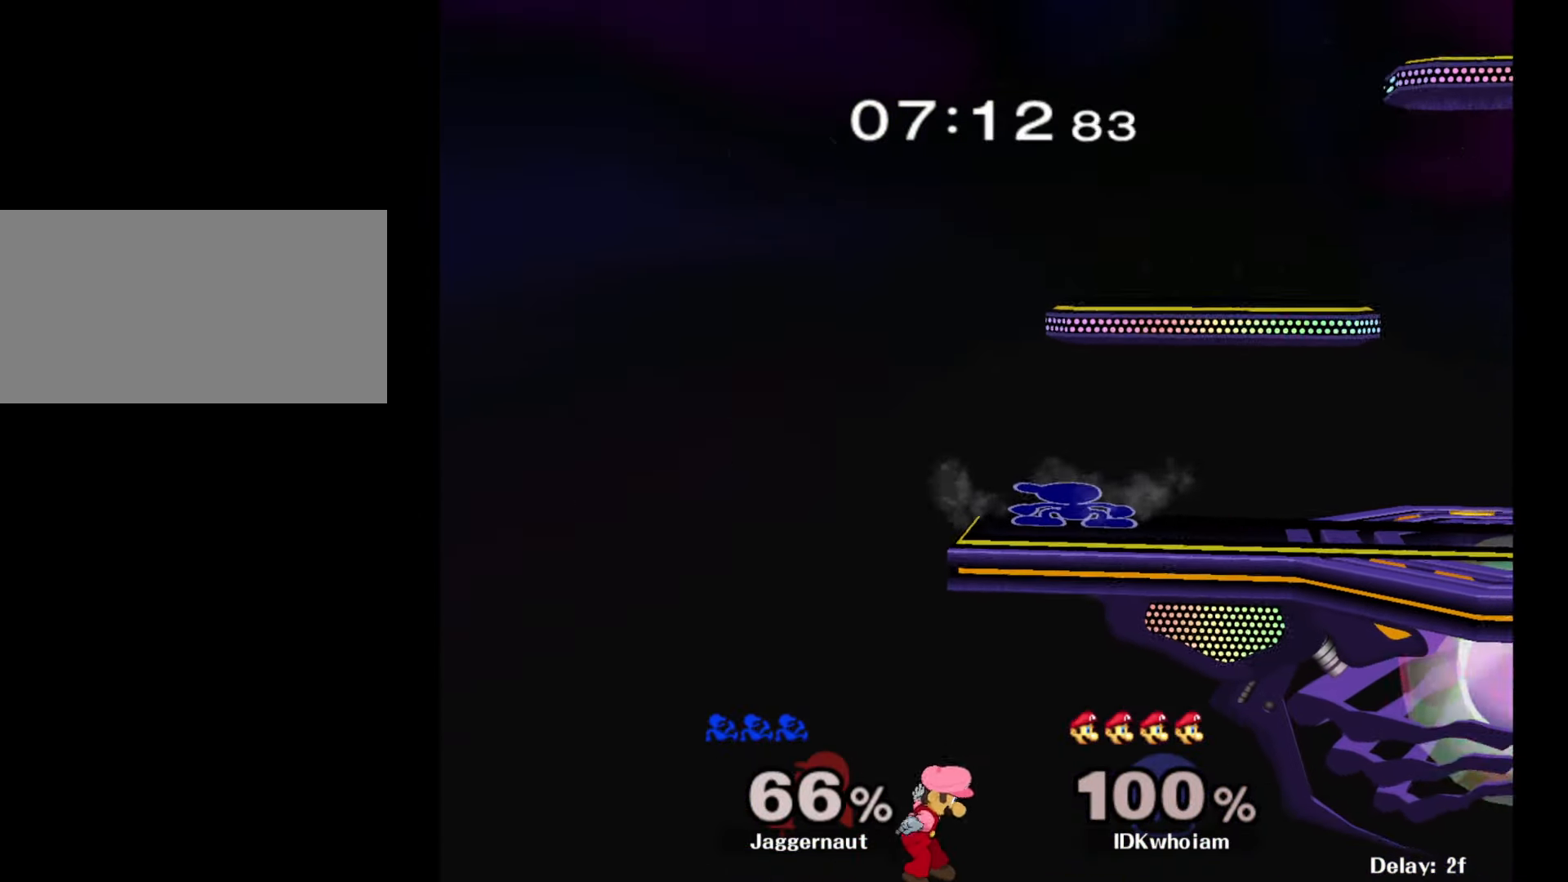
{"buttons": ["A"], "left_stick": "down", "right_stick": "center", "events": [[350, "A", "down"]]}
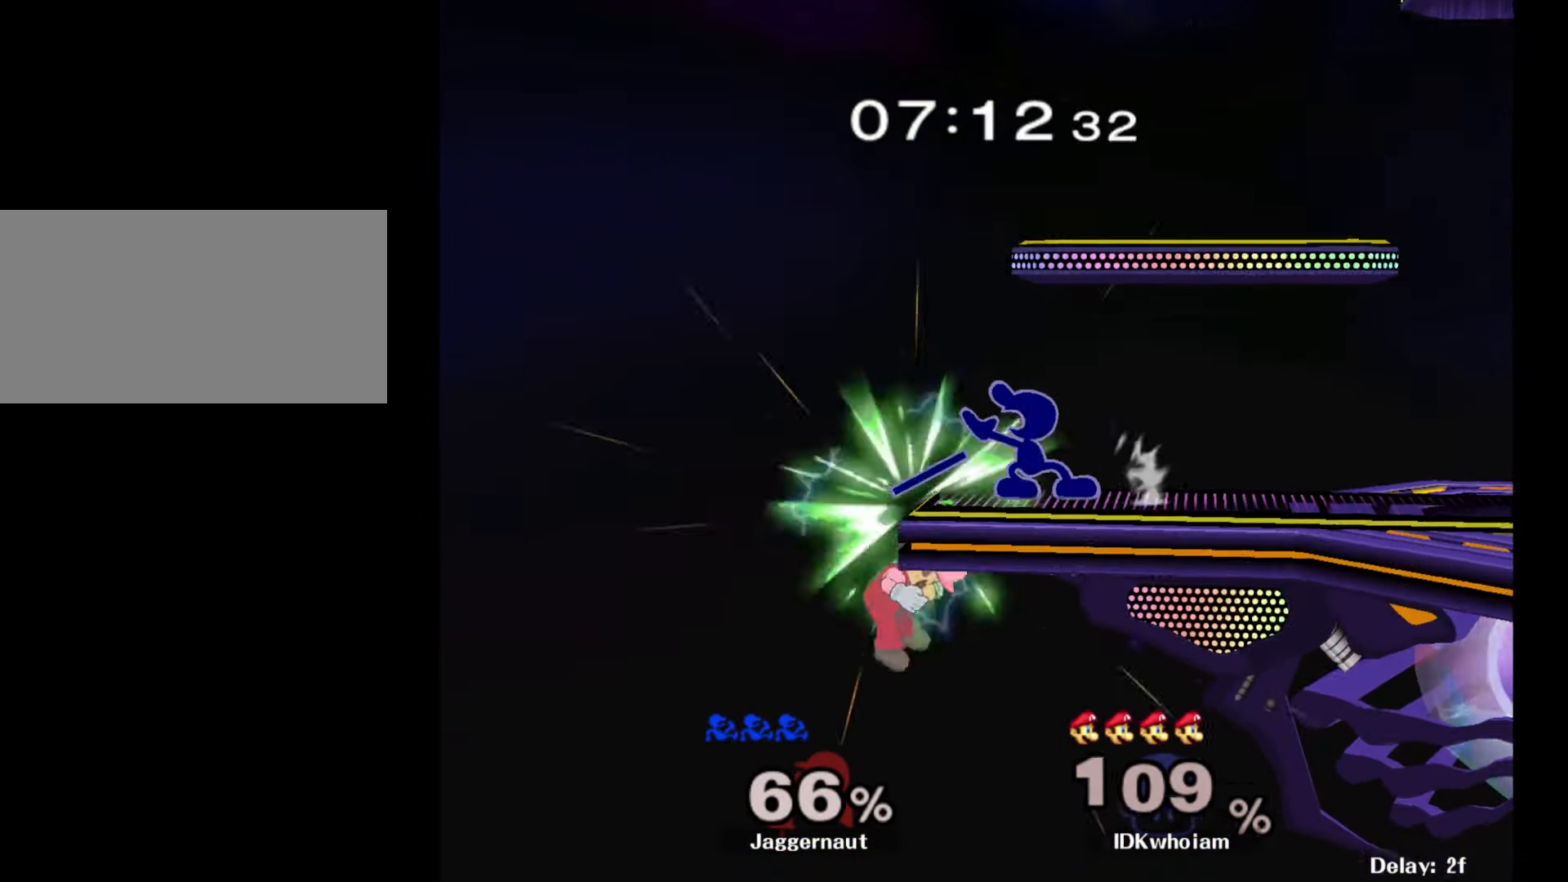
{"buttons": [], "left_stick": "center", "right_stick": "center", "events": [[34, "A", "up"], [184, "left_stick", "center"]]}
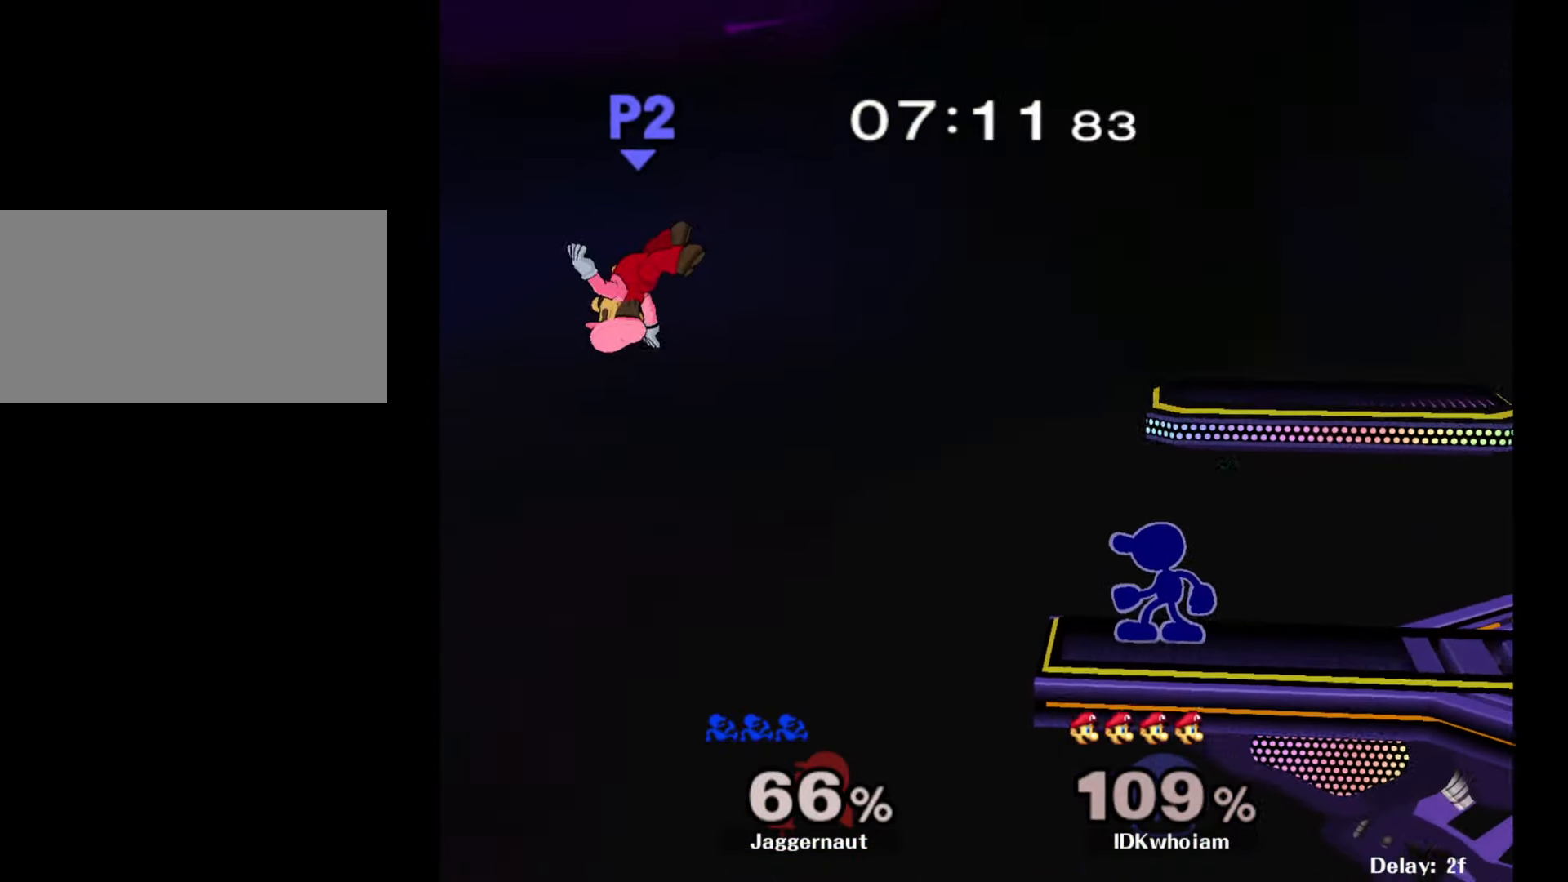
{"buttons": [], "left_stick": "center", "right_stick": "center", "events": [[150, "left_stick", "right"], [300, "left_stick", "center"]]}
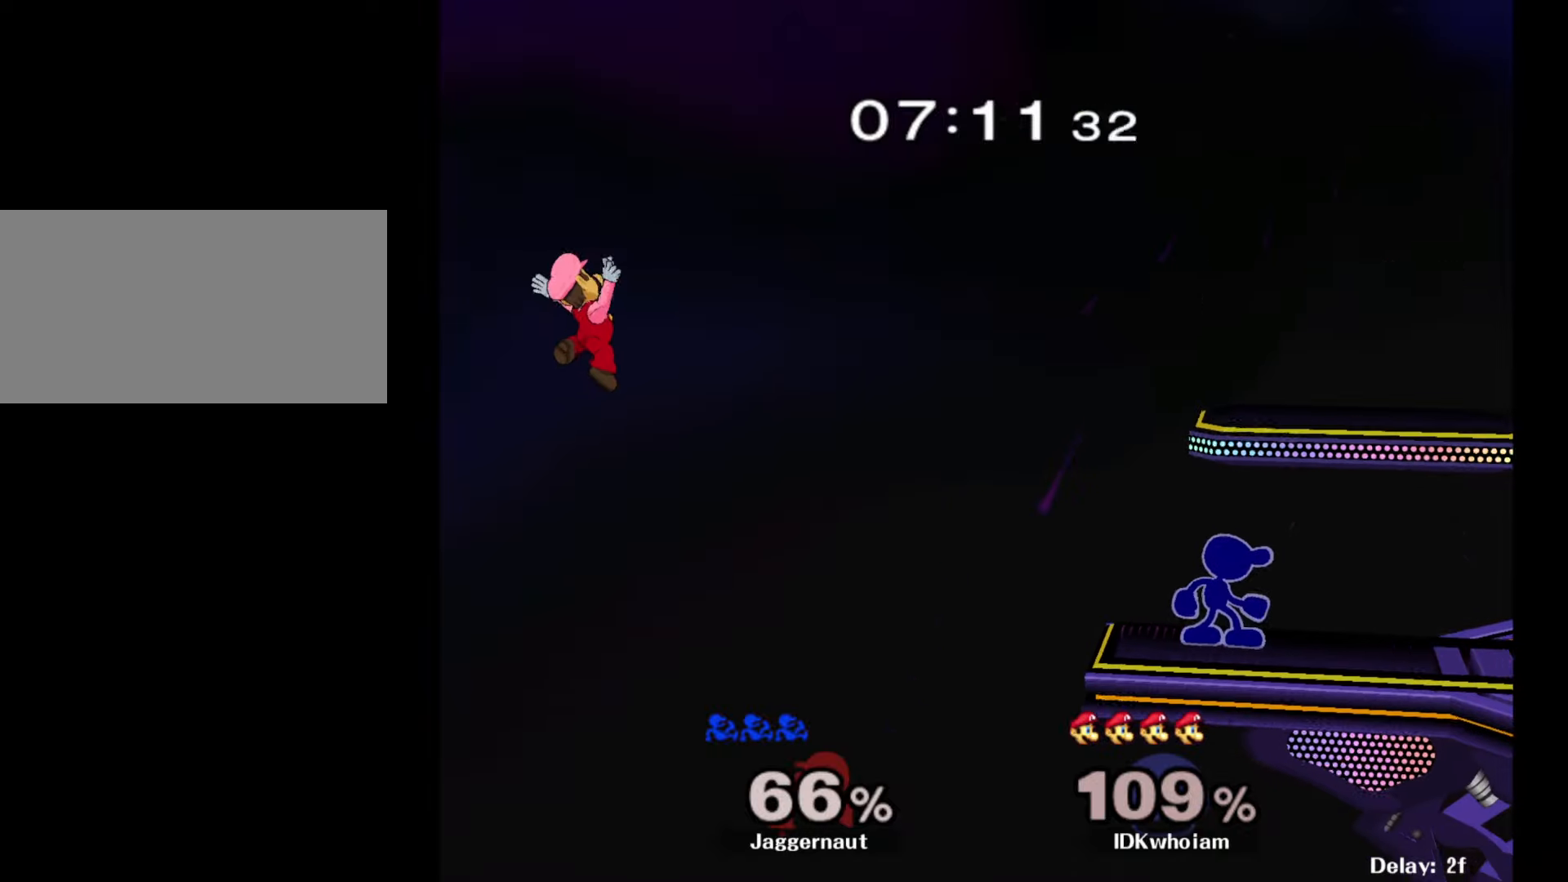
{"buttons": [], "left_stick": "center", "right_stick": "center", "events": []}
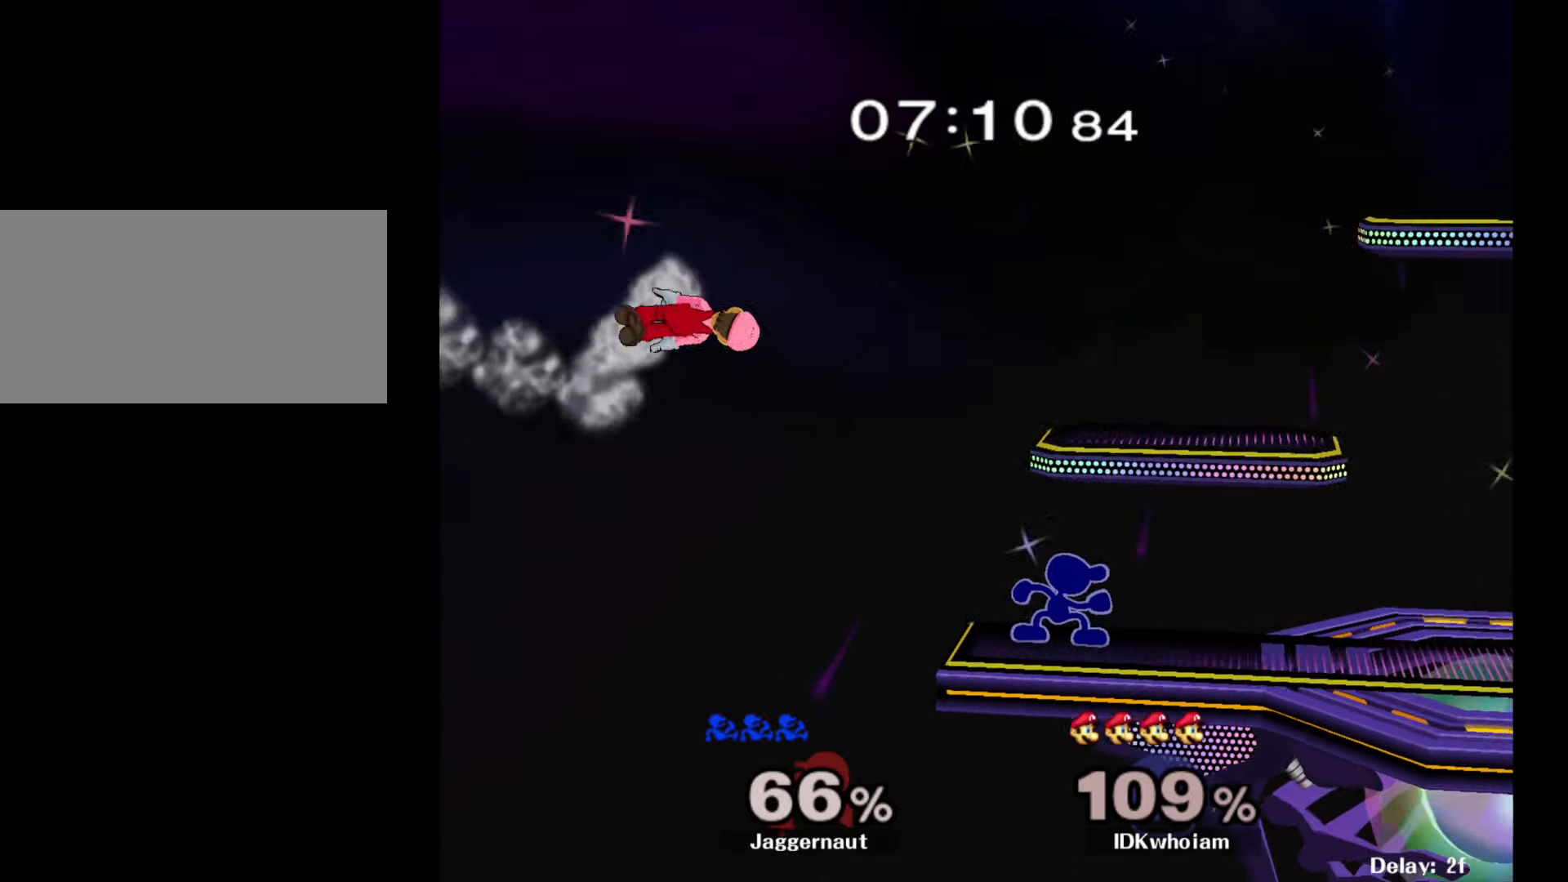
{"buttons": [], "left_stick": "center", "right_stick": "center", "events": [[334, "left_stick", "left"], [350, "A", "down"], [400, "left_stick", "center"], [467, "A", "up"]]}
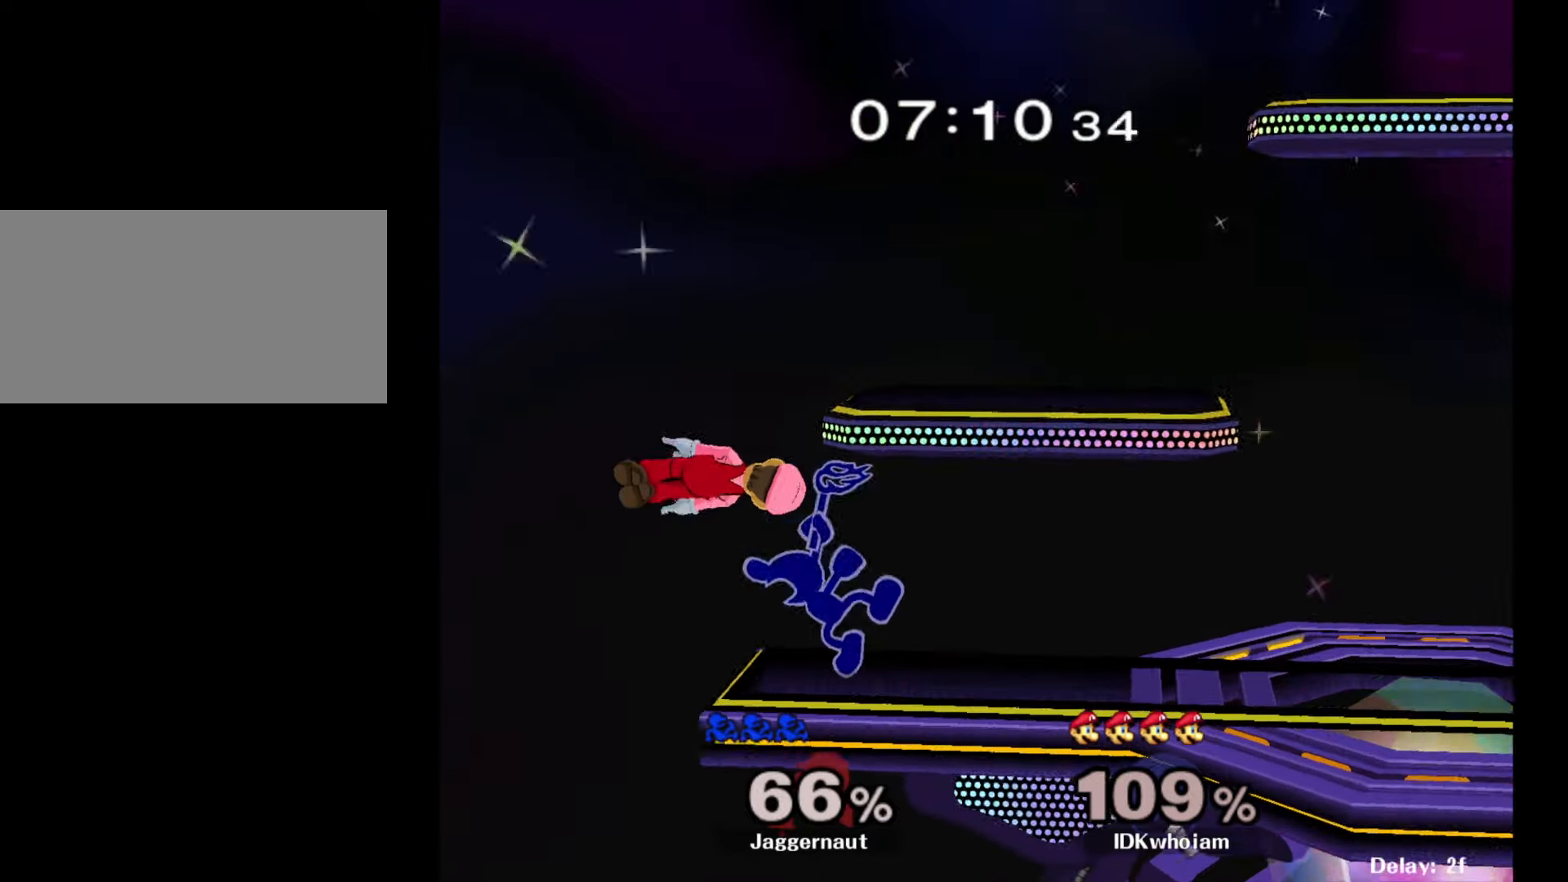
{"buttons": [], "left_stick": "center", "right_stick": "center", "events": []}
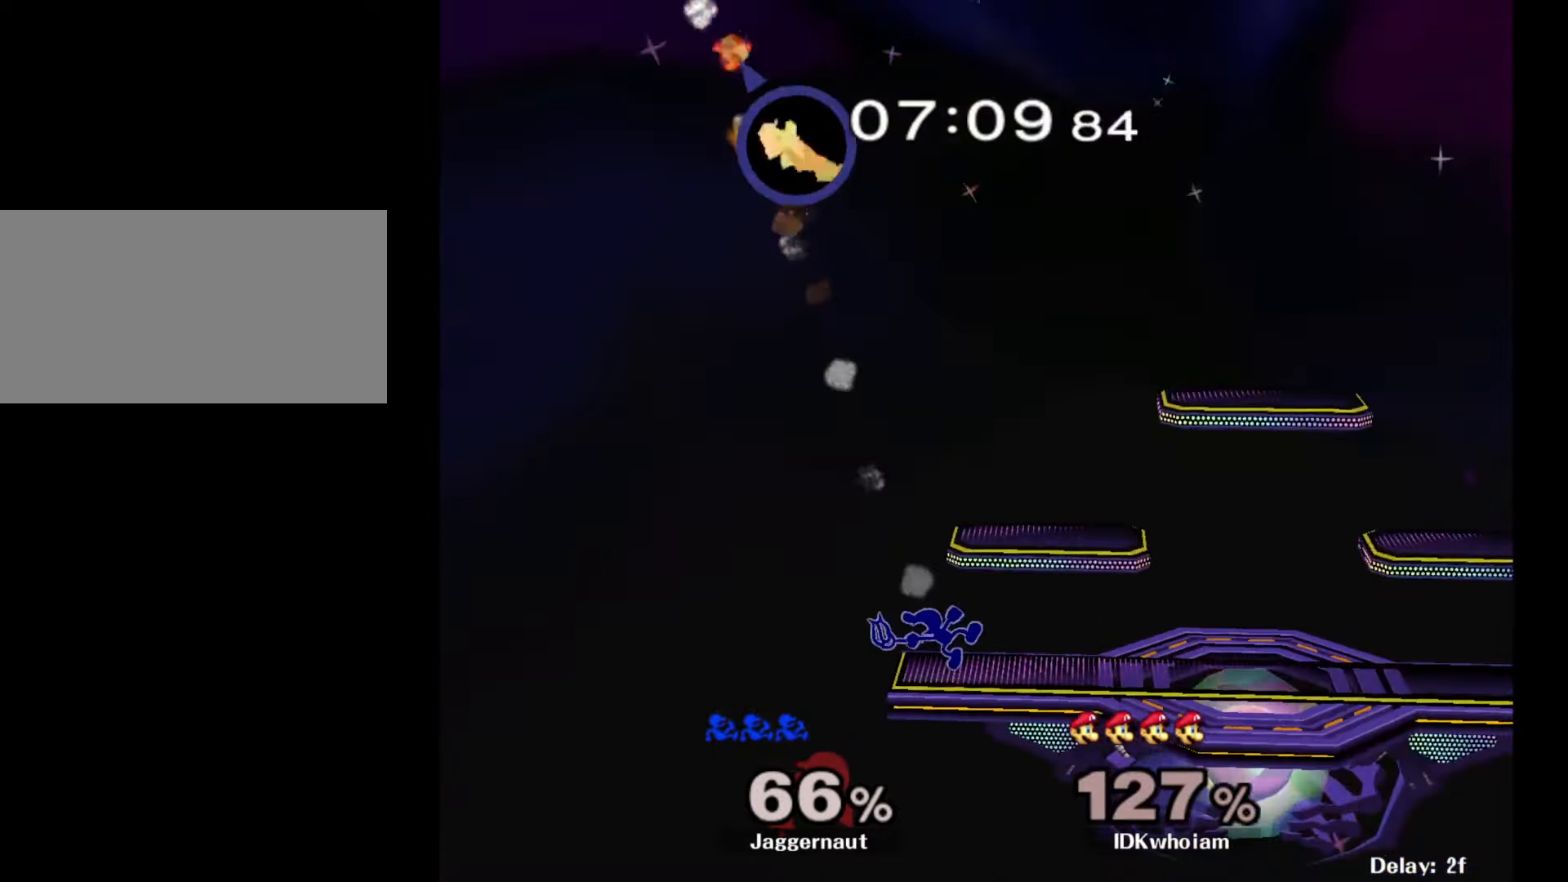
{"buttons": ["Y"], "left_stick": "down-right", "right_stick": "center", "events": [[217, "Y", "down"], [334, "Y", "up"], [367, "left_stick", "down-right"], [400, "Y", "down"]]}
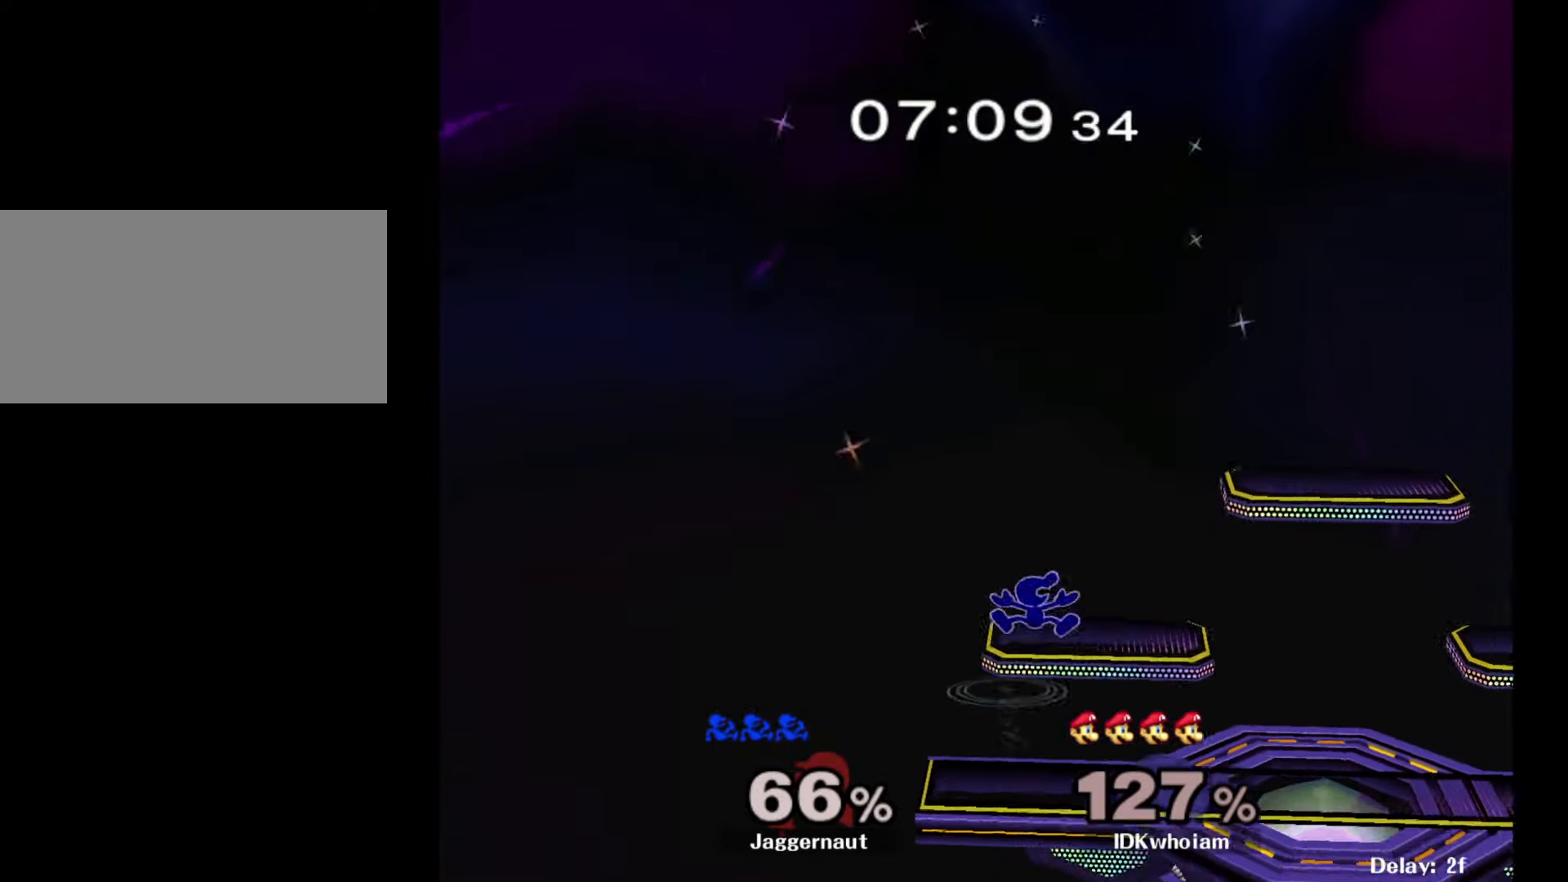
{"buttons": [], "left_stick": "right", "right_stick": "center", "events": [[34, "R1", "down"], [134, "Y", "up"], [134, "left_stick", "center"], [184, "R1", "up"], [234, "left_stick", "right"]]}
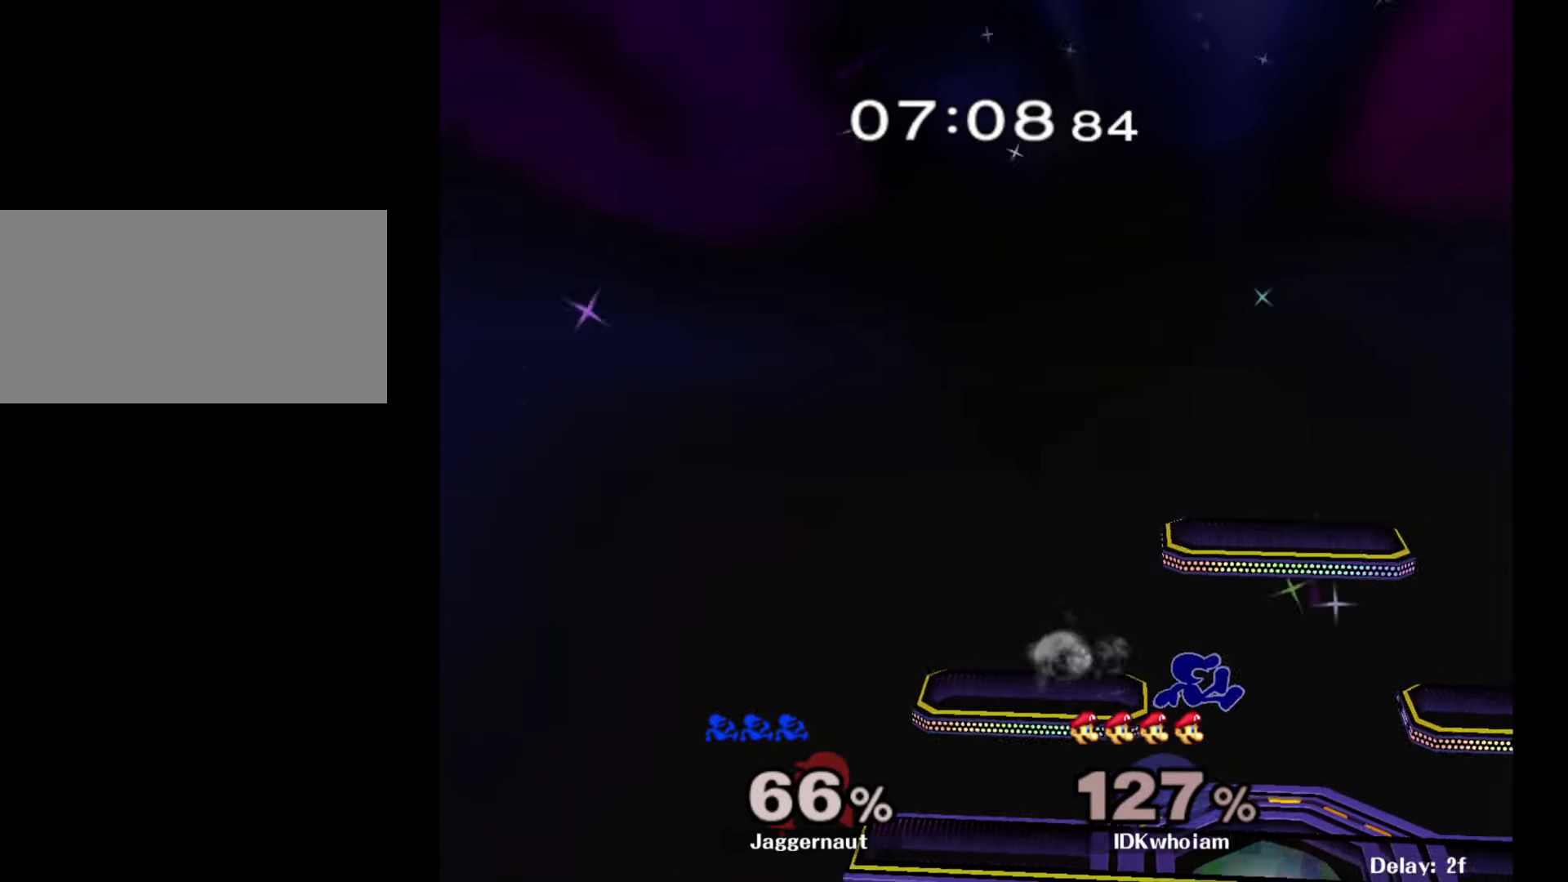
{"buttons": ["Y", "R1"], "left_stick": "down-right", "right_stick": "center", "events": [[34, "left_stick", "down-left"], [167, "R1", "down"], [284, "left_stick", "center"], [300, "R1", "up"], [400, "Y", "down"], [400, "left_stick", "down-right"], [467, "R1", "down"]]}
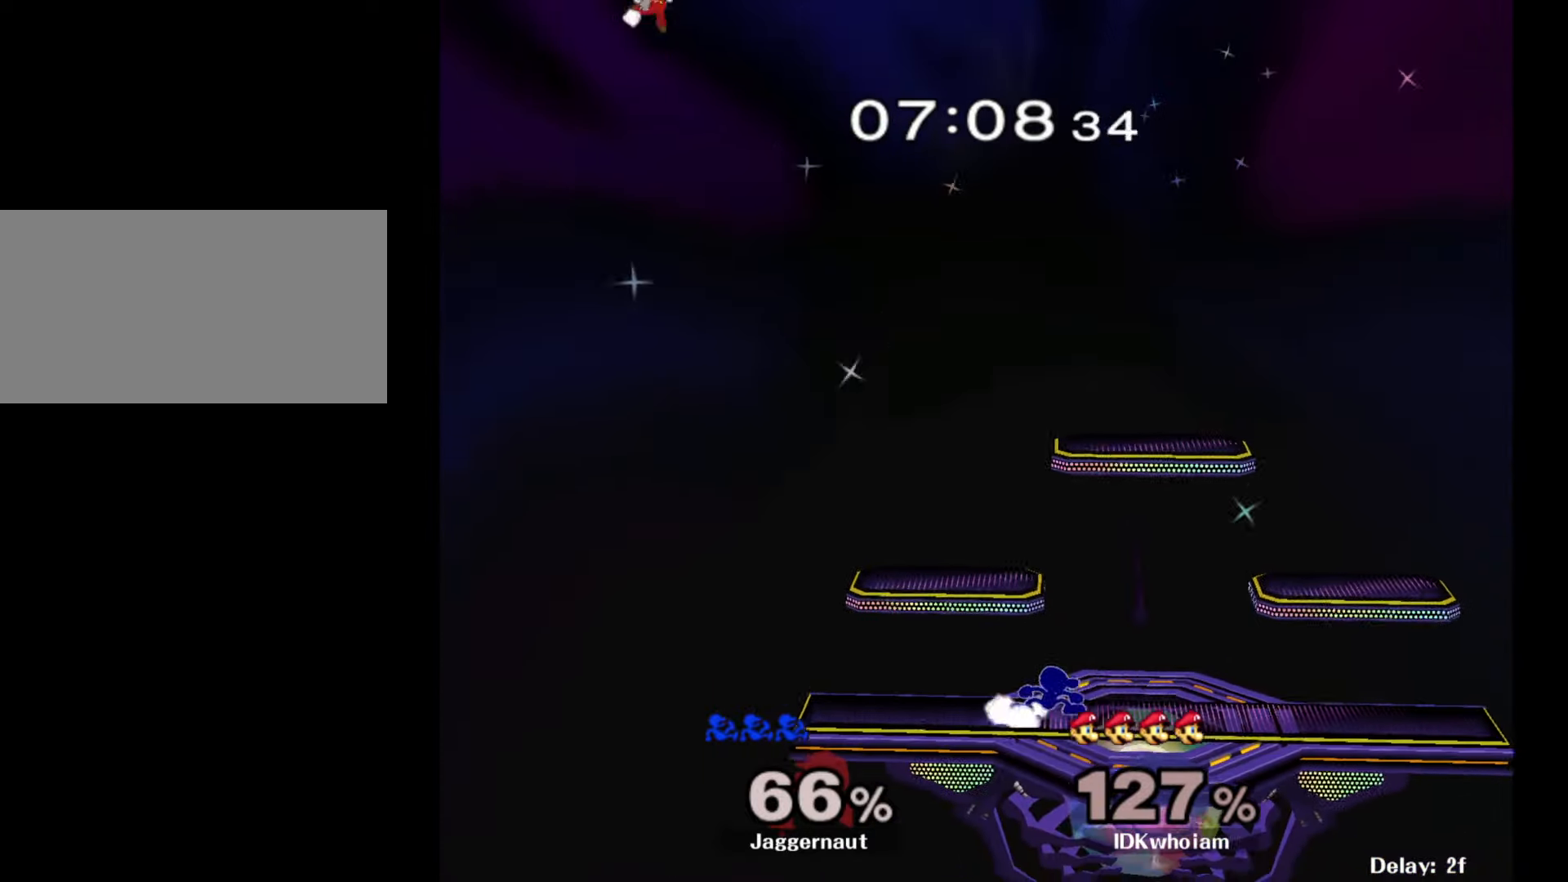
{"buttons": ["Y"], "left_stick": "center", "right_stick": "center", "events": [[50, "Y", "up"], [50, "left_stick", "center"], [84, "R1", "up"], [134, "left_stick", "down-right"], [184, "Y", "down"], [234, "R1", "down"], [317, "Y", "up"], [334, "left_stick", "center"], [350, "R1", "up"], [467, "Y", "down"]]}
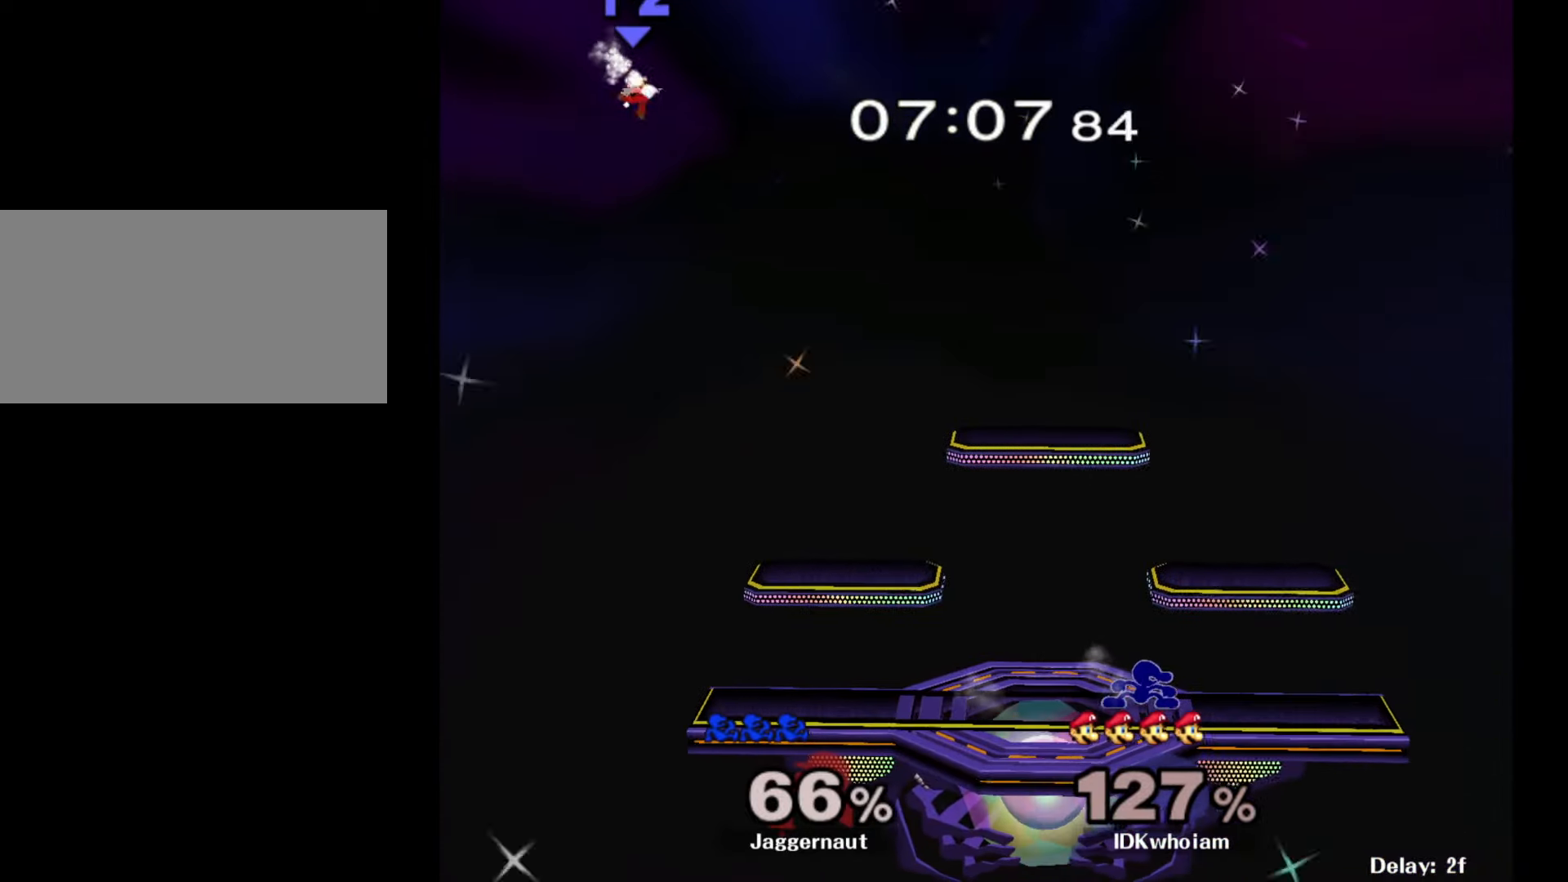
{"buttons": ["Y"], "left_stick": "down-left", "right_stick": "center", "events": [[50, "Y", "up"], [134, "Y", "down"], [150, "left_stick", "right"], [234, "left_stick", "down-right"], [284, "R1", "down"], [350, "Y", "up"], [400, "R1", "up"], [400, "left_stick", "center"], [467, "Y", "down"], [467, "left_stick", "down-left"]]}
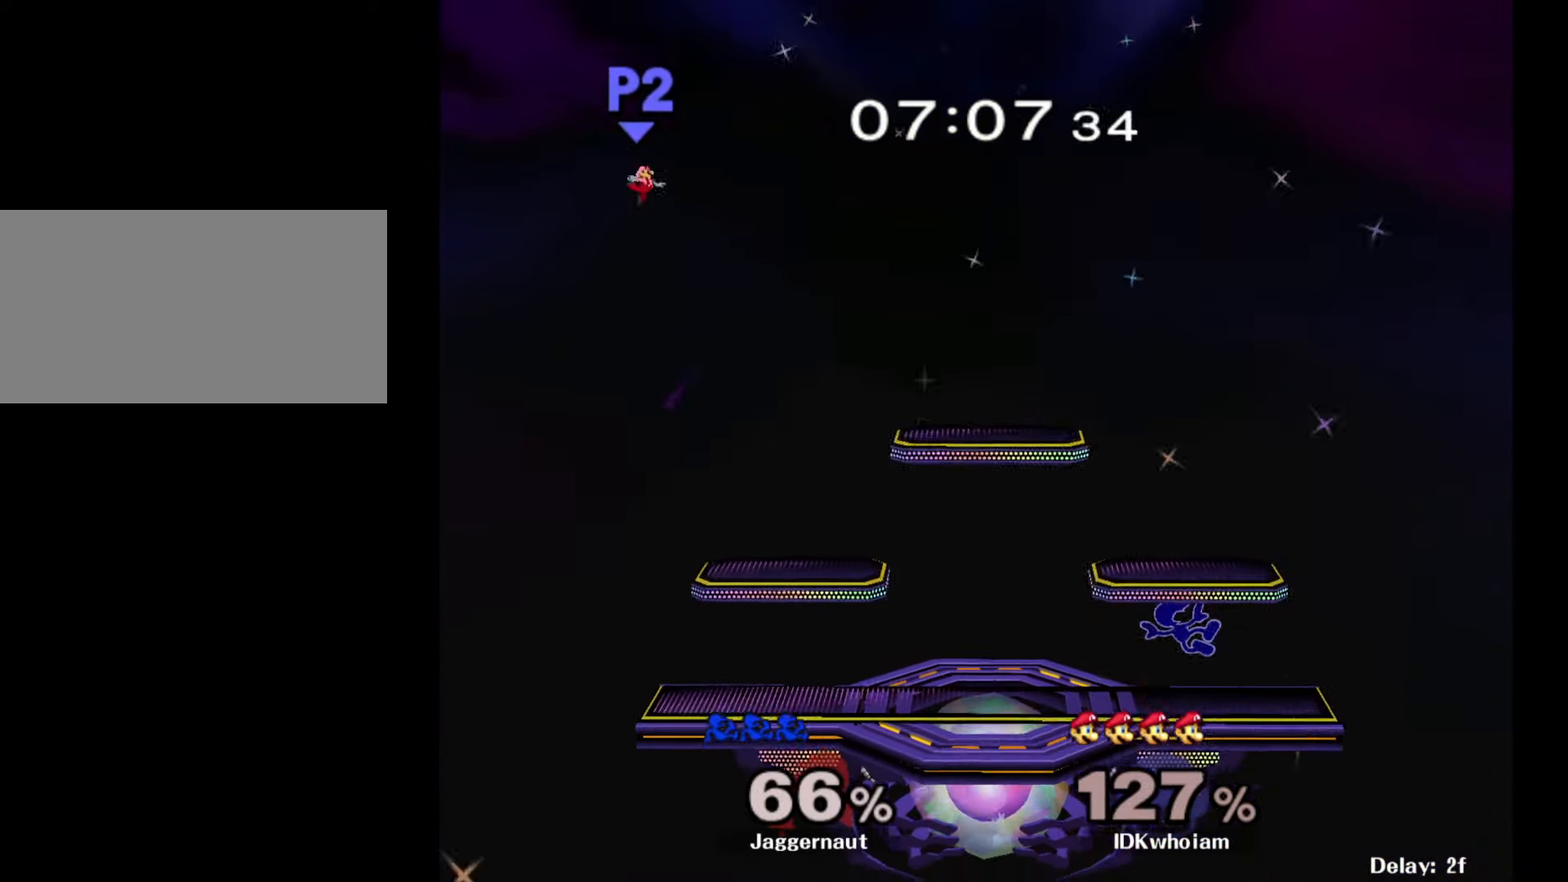
{"buttons": [], "left_stick": "down", "right_stick": "center", "events": [[67, "R1", "down"], [117, "Y", "up"], [134, "left_stick", "center"], [184, "R1", "up"], [367, "left_stick", "down"]]}
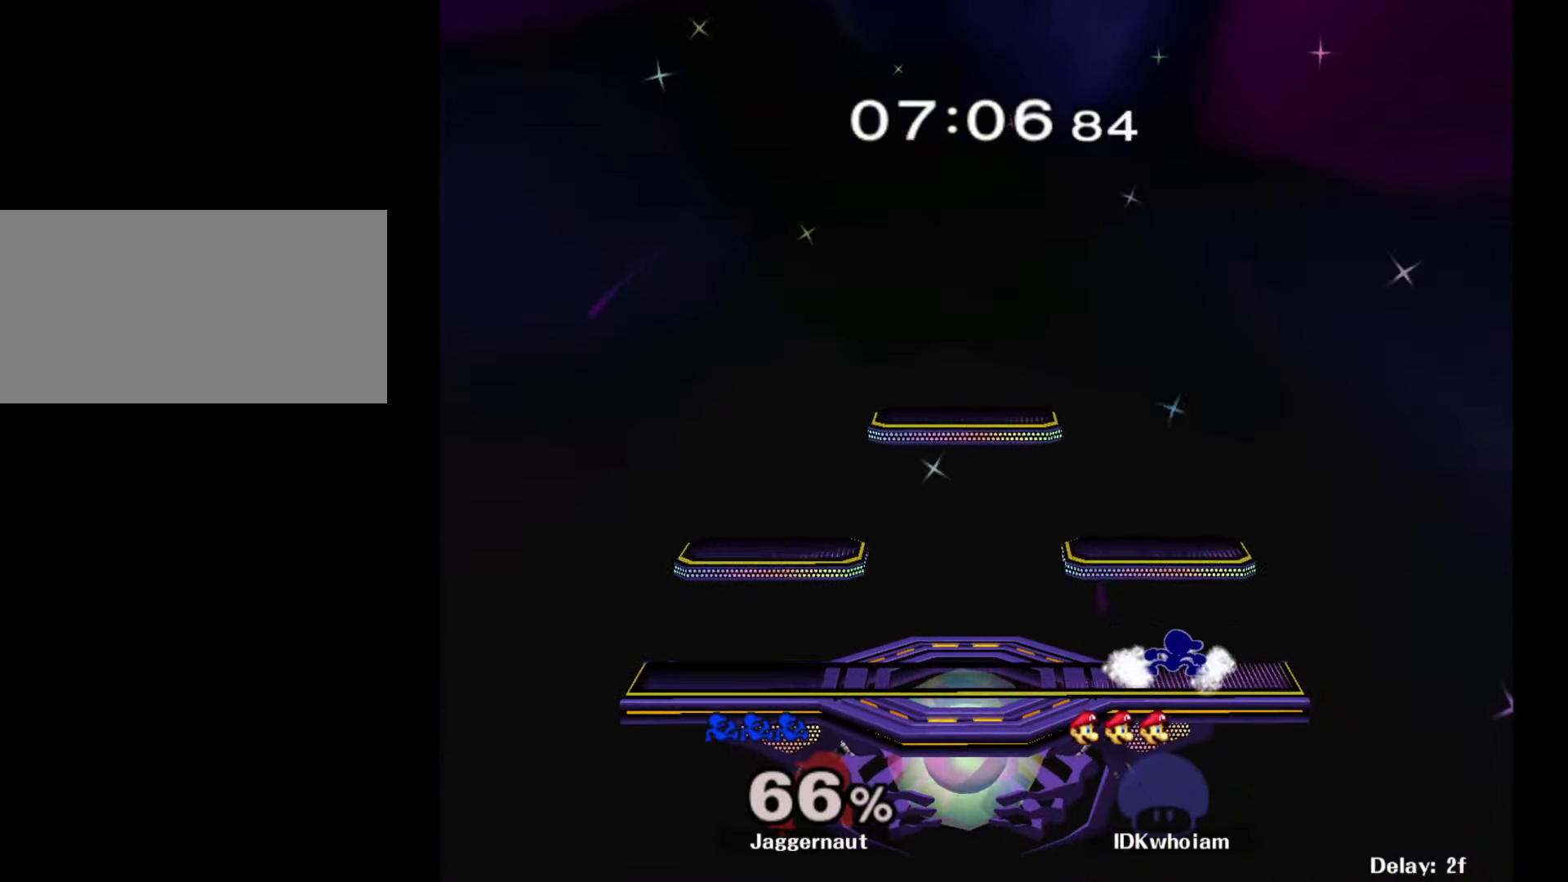
{"buttons": ["Y", "R1"], "left_stick": "down-left", "right_stick": "center", "events": [[17, "left_stick", "center"], [117, "Y", "down"], [217, "Y", "up"], [317, "Y", "down"], [450, "R1", "down"], [450, "left_stick", "down-left"]]}
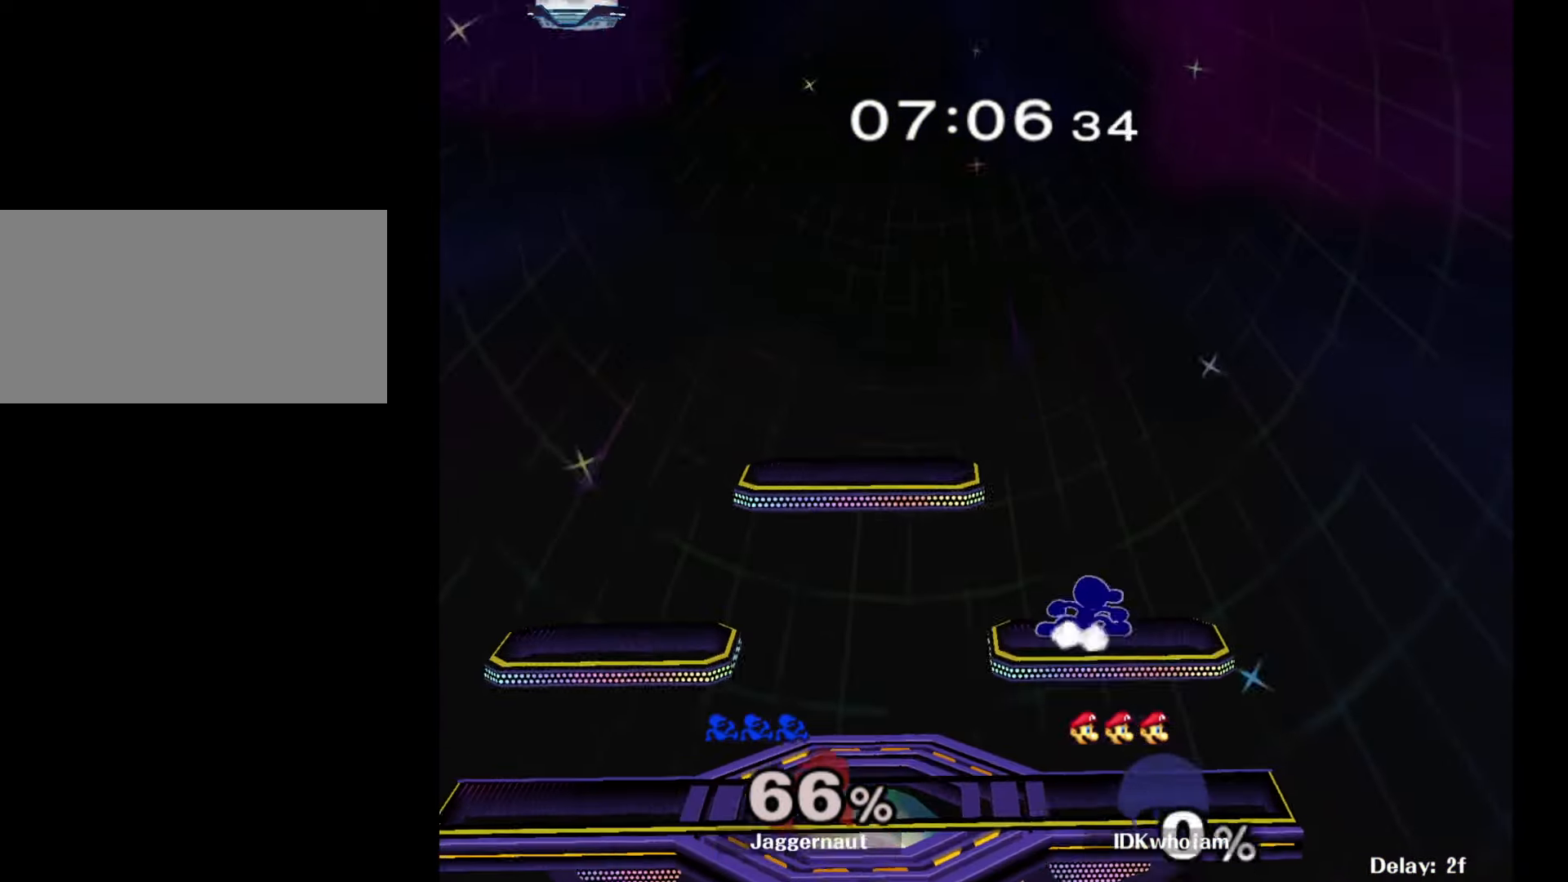
{"buttons": ["R1"], "left_stick": "down-right", "right_stick": "center", "events": [[17, "Y", "up"], [67, "left_stick", "center"], [84, "R1", "up"], [150, "left_stick", "left"], [400, "left_stick", "down-right"], [500, "R1", "down"]]}
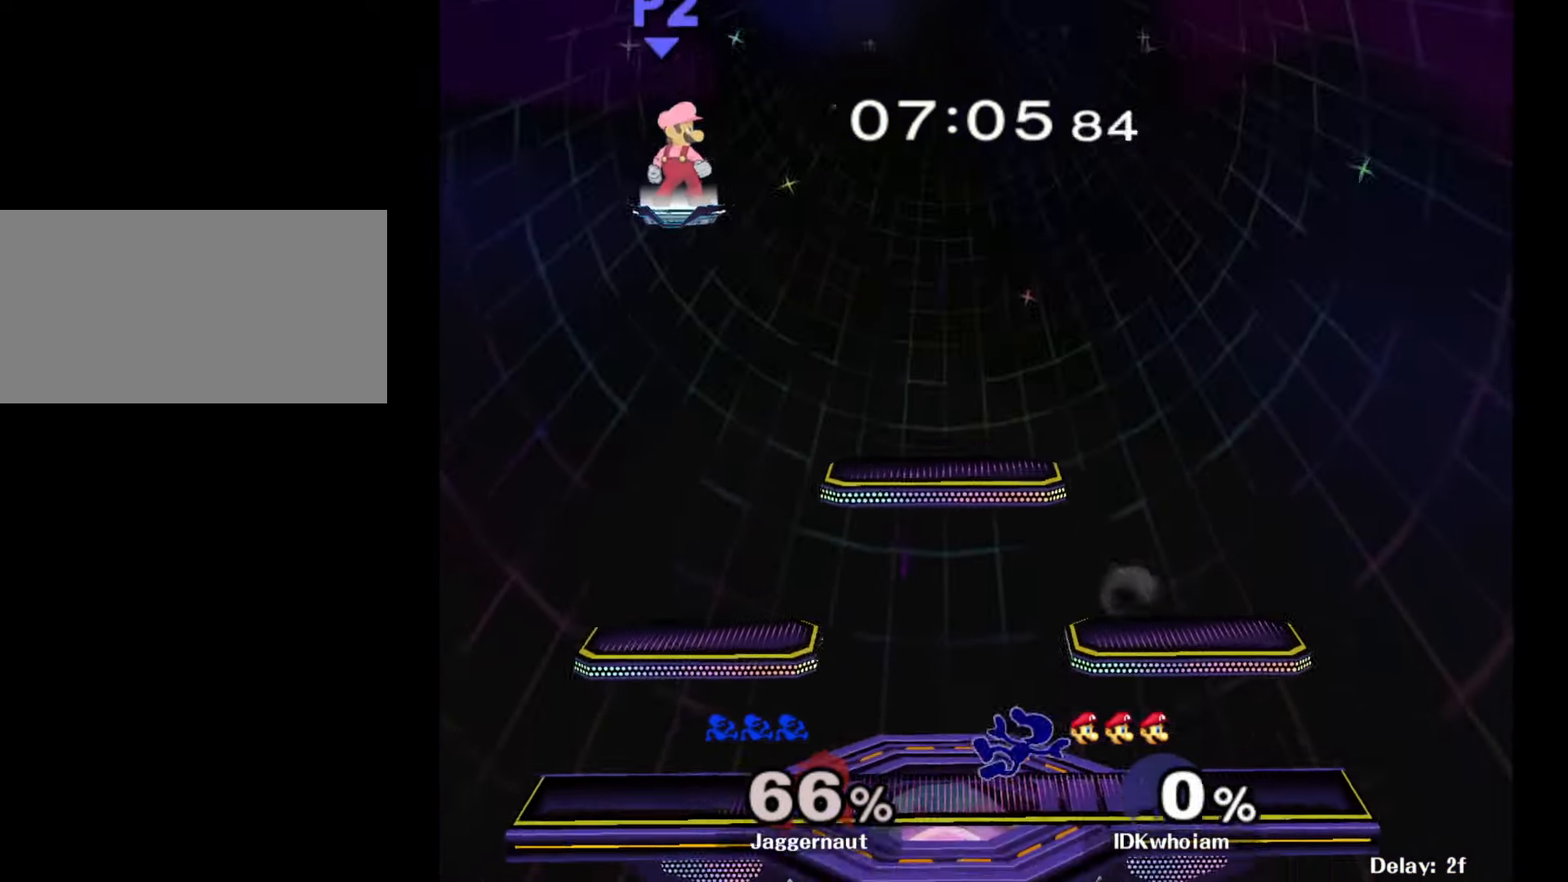
{"buttons": ["Y"], "left_stick": "center", "right_stick": "center", "events": [[134, "R1", "up"], [134, "left_stick", "center"], [267, "Y", "down"], [350, "Y", "up"], [450, "Y", "down"]]}
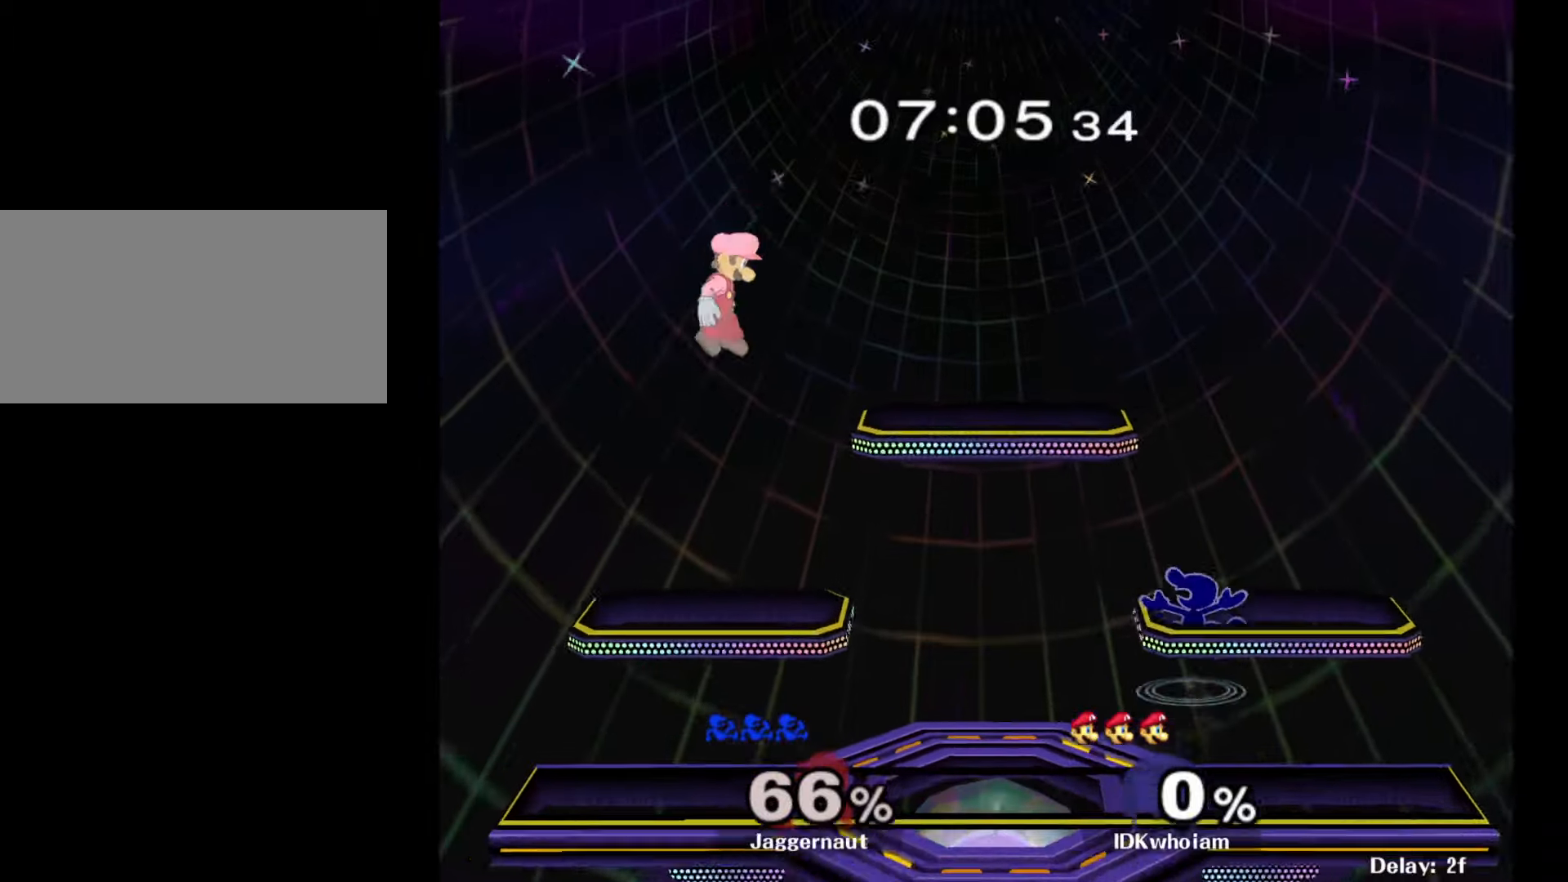
{"buttons": ["Y", "R1"], "left_stick": "down-right", "right_stick": "center", "events": [[34, "left_stick", "down-right"], [100, "R1", "down"], [167, "Y", "up"], [200, "left_stick", "center"], [217, "R1", "up"], [284, "left_stick", "left"], [417, "Y", "down"], [417, "left_stick", "down-right"], [500, "R1", "down"]]}
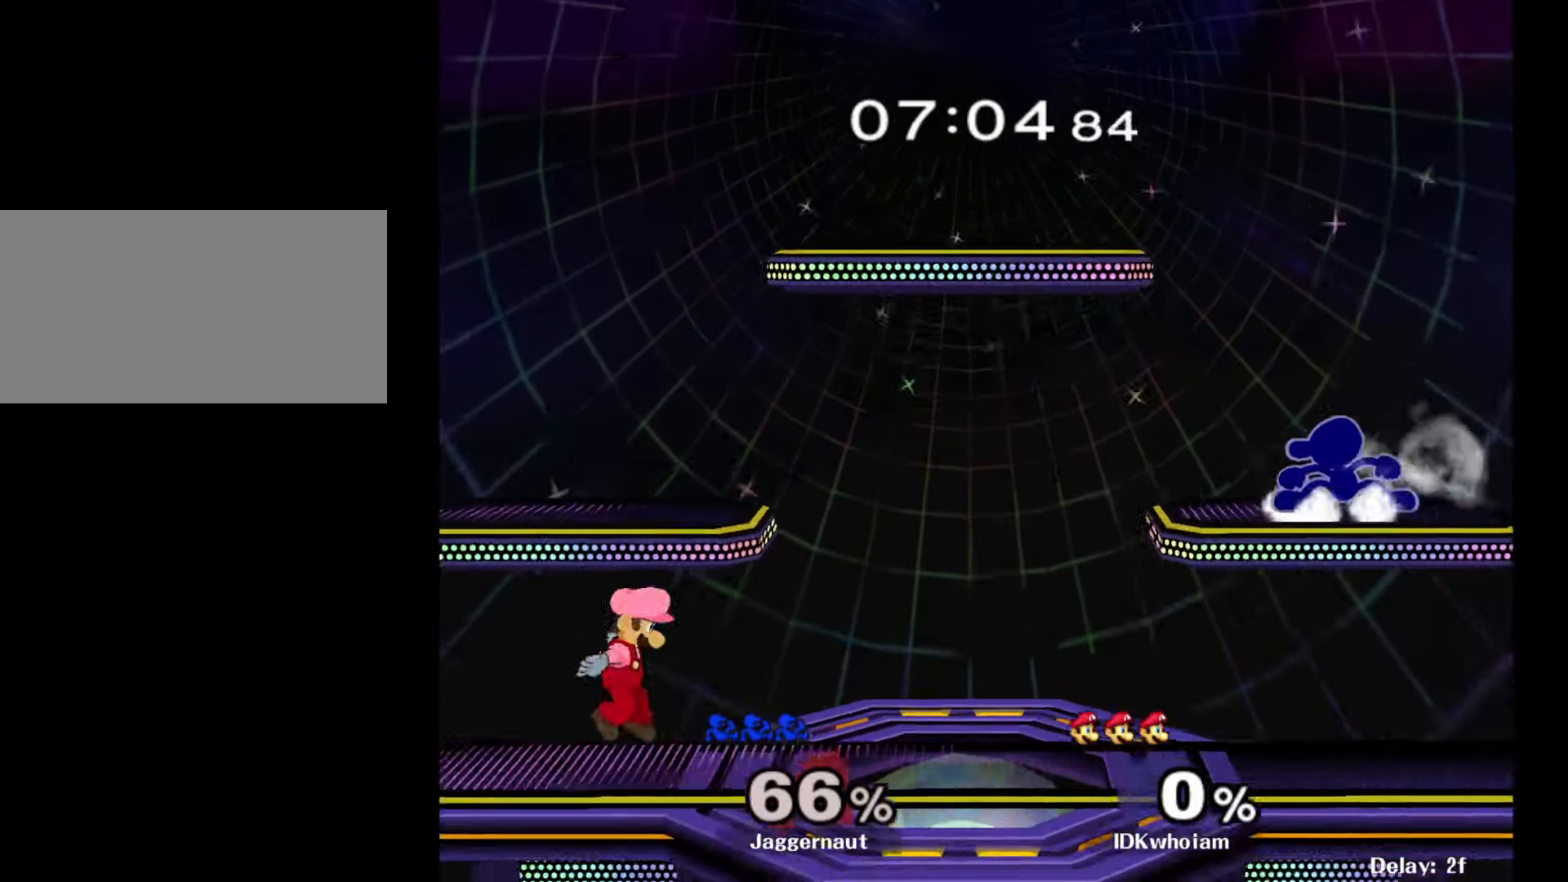
{"buttons": ["R1"], "left_stick": "left", "right_stick": "center", "events": [[84, "Y", "up"], [100, "R1", "up"], [100, "left_stick", "down-left"], [184, "Y", "down"], [250, "R1", "down"], [334, "Y", "up"], [334, "left_stick", "left"]]}
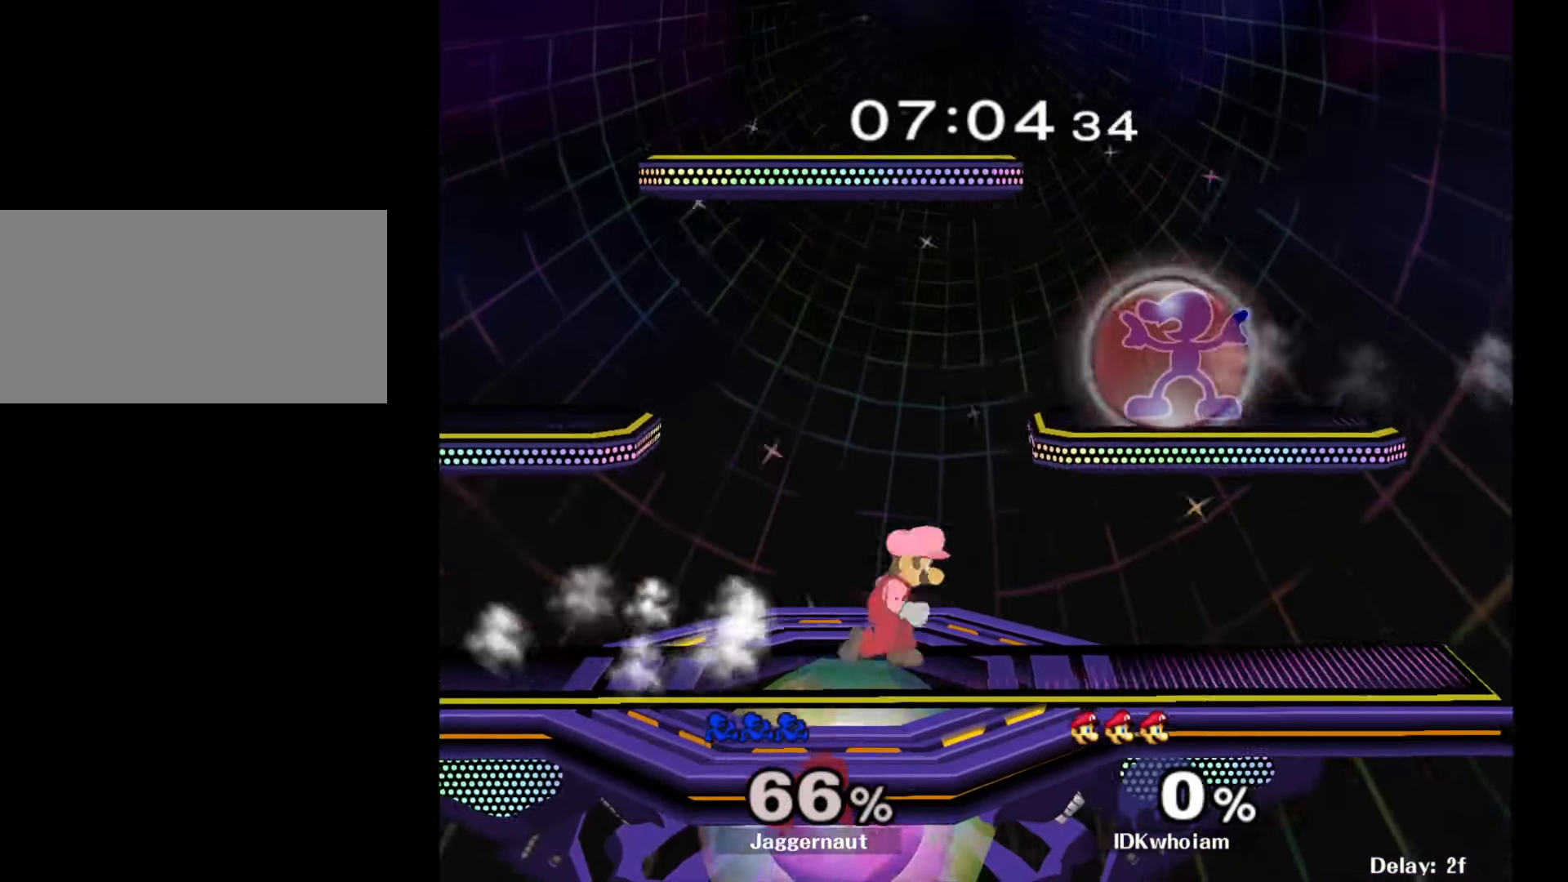
{"buttons": ["R1"], "left_stick": "left", "right_stick": "center", "events": []}
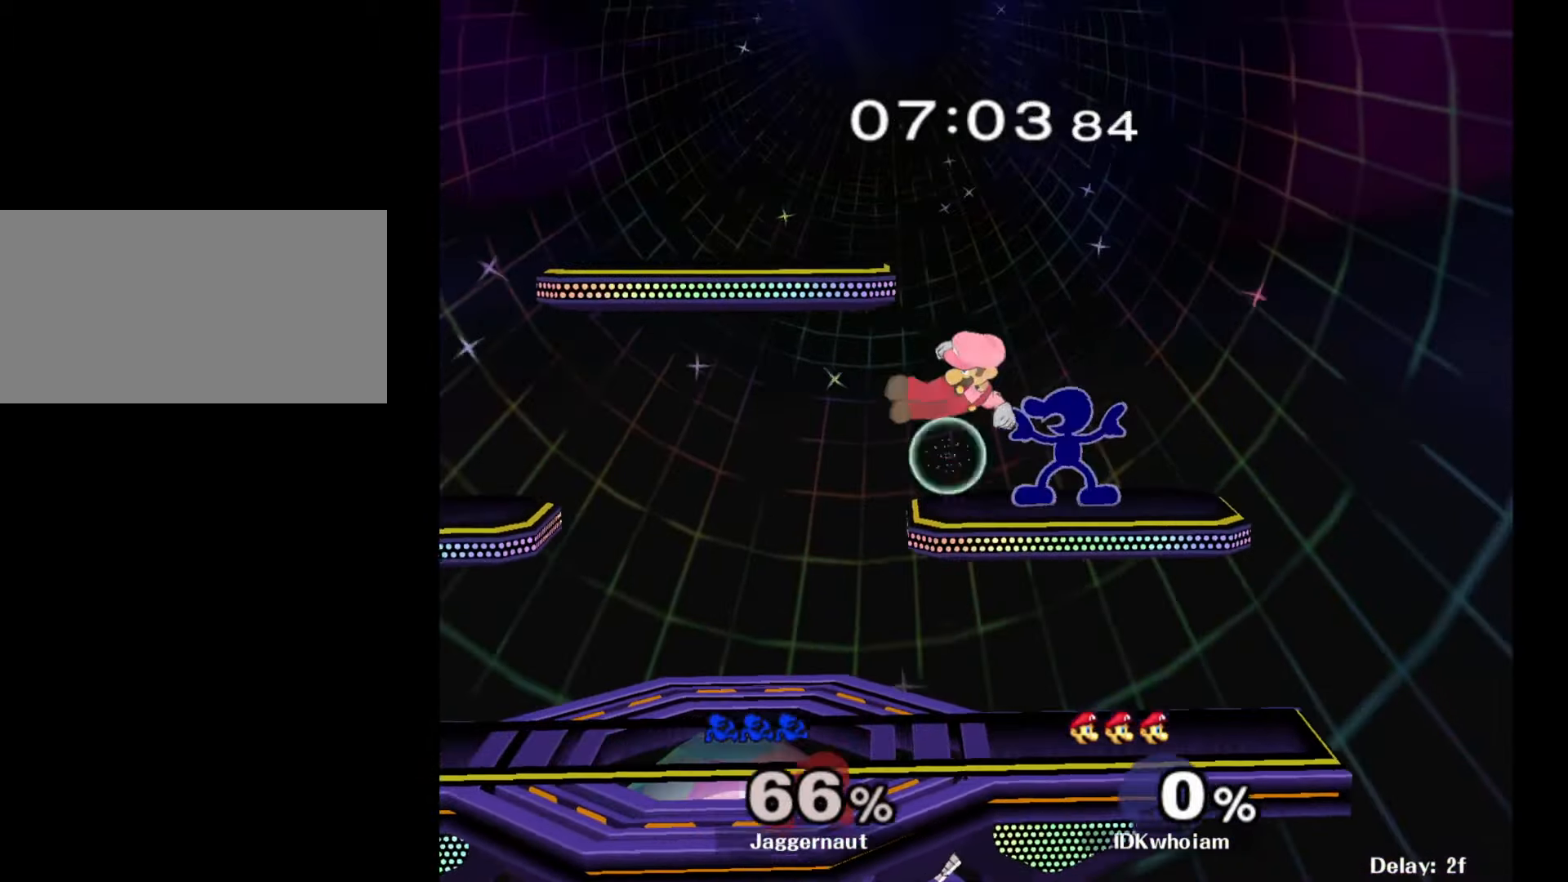
{"buttons": ["R1"], "left_stick": "down-left", "right_stick": "center", "events": [[134, "left_stick", "down-left"], [267, "R1", "up"], [267, "left_stick", "down"], [434, "R1", "down"], [434, "left_stick", "down-left"]]}
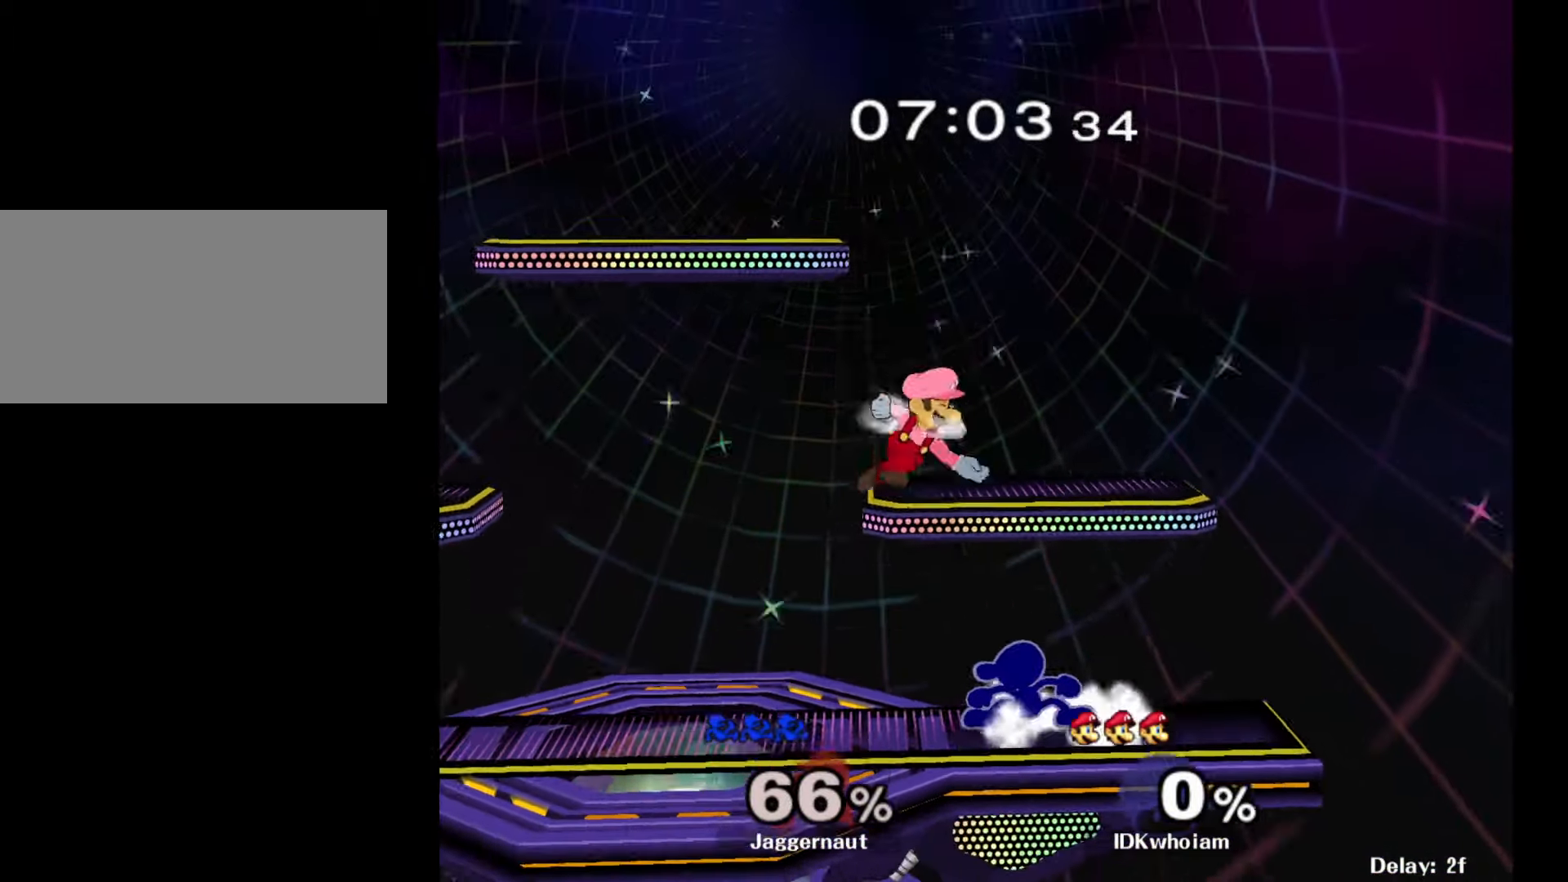
{"buttons": [], "left_stick": "down", "right_stick": "center", "events": [[34, "R1", "up"], [67, "left_stick", "center"], [334, "left_stick", "down"]]}
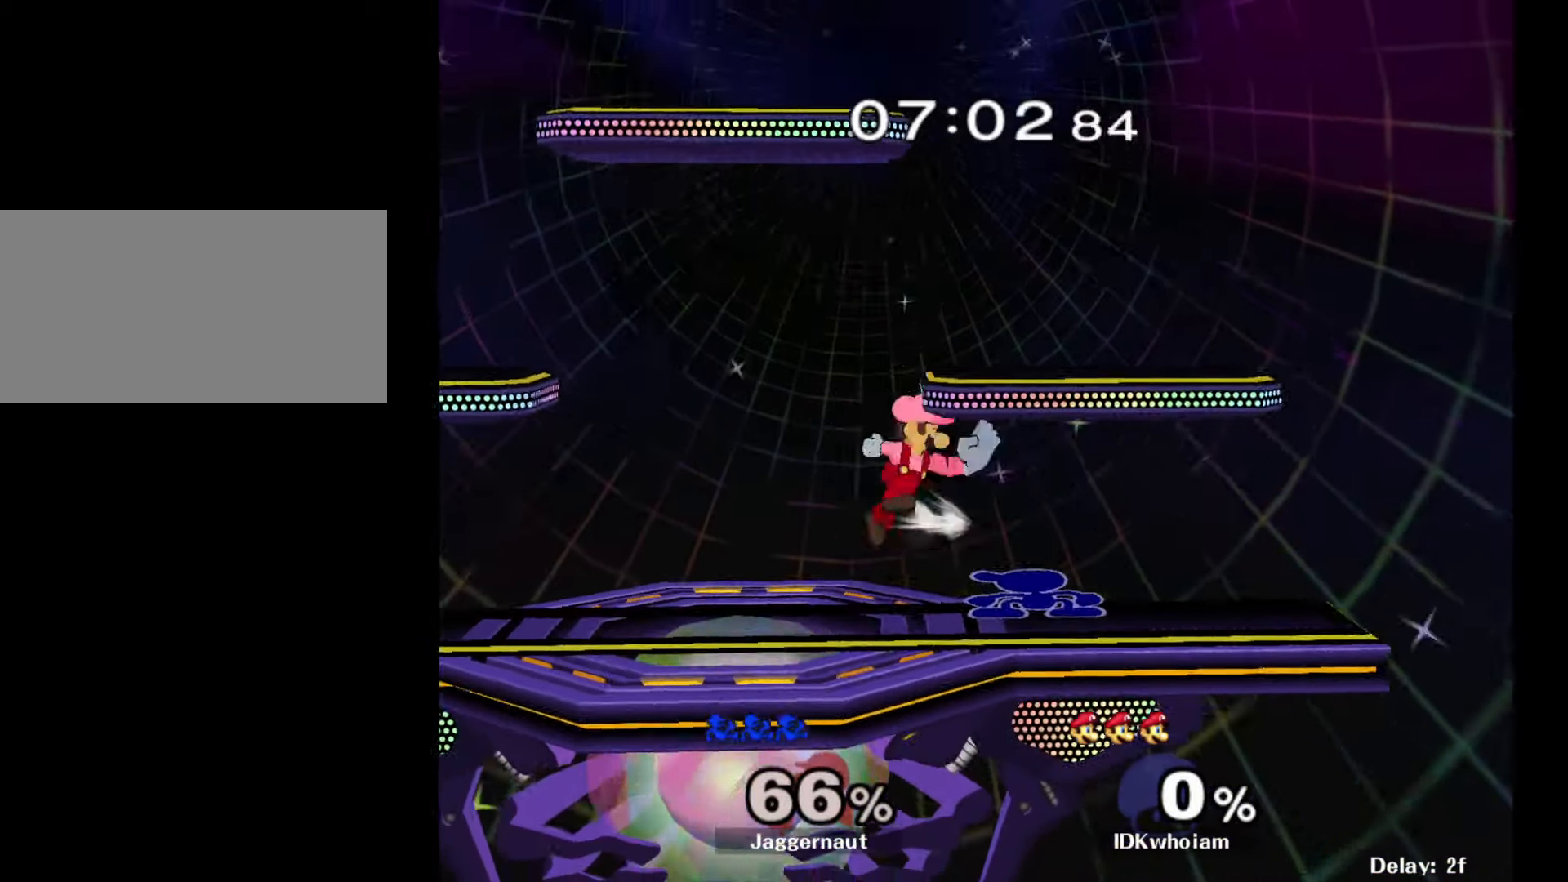
{"buttons": [], "left_stick": "center", "right_stick": "center", "events": [[150, "A", "down"], [284, "A", "up"], [334, "A", "down"], [434, "A", "up"], [450, "left_stick", "center"]]}
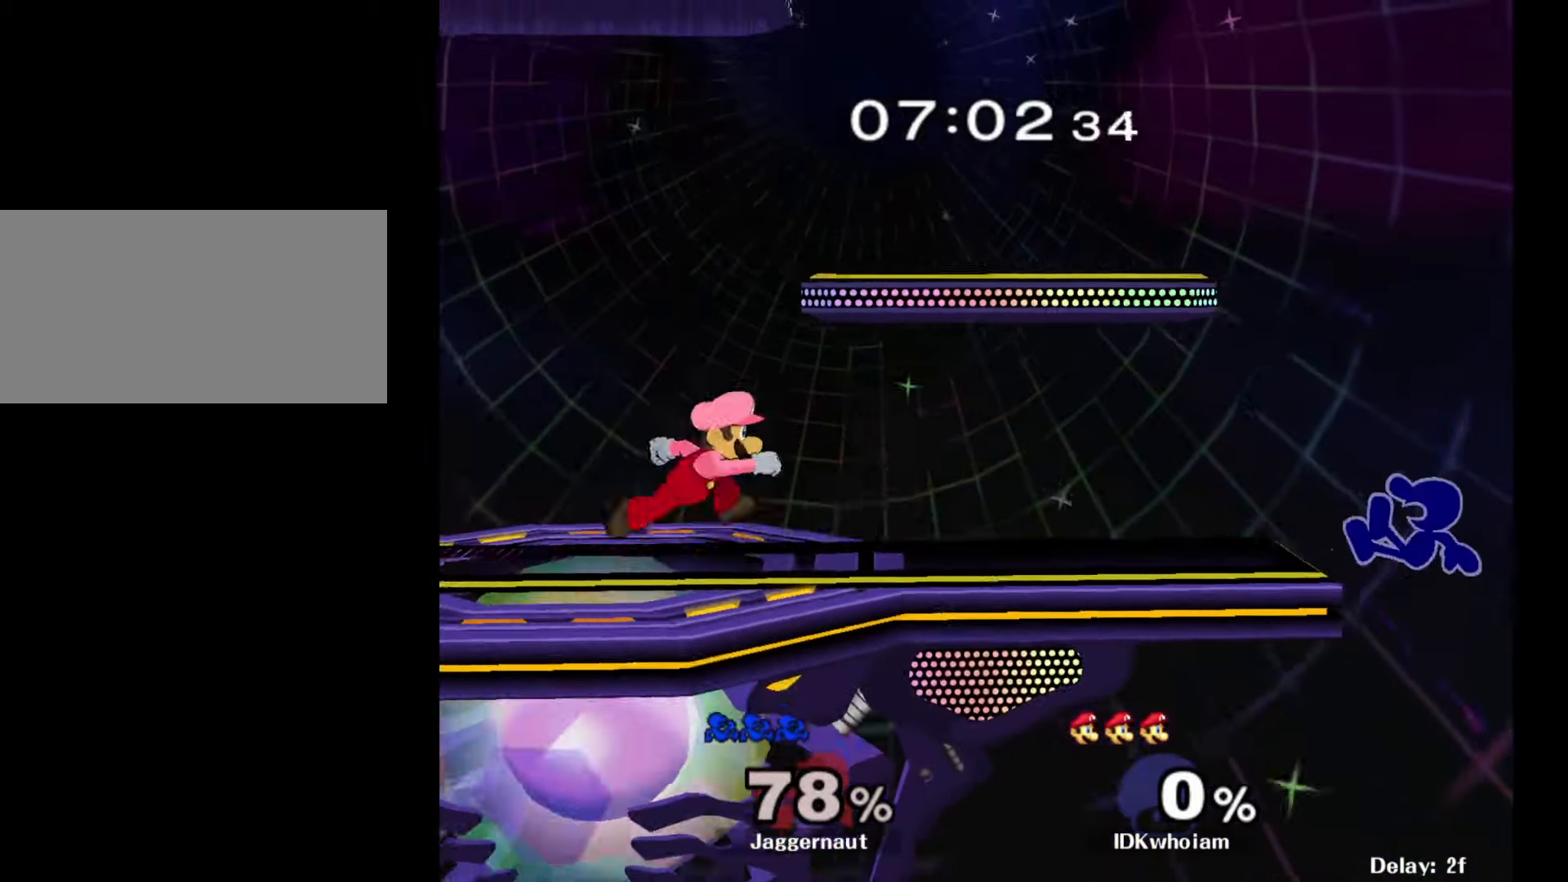
{"buttons": ["Y"], "left_stick": "center", "right_stick": "center", "events": [[17, "left_stick", "left"], [350, "left_stick", "center"], [467, "Y", "down"]]}
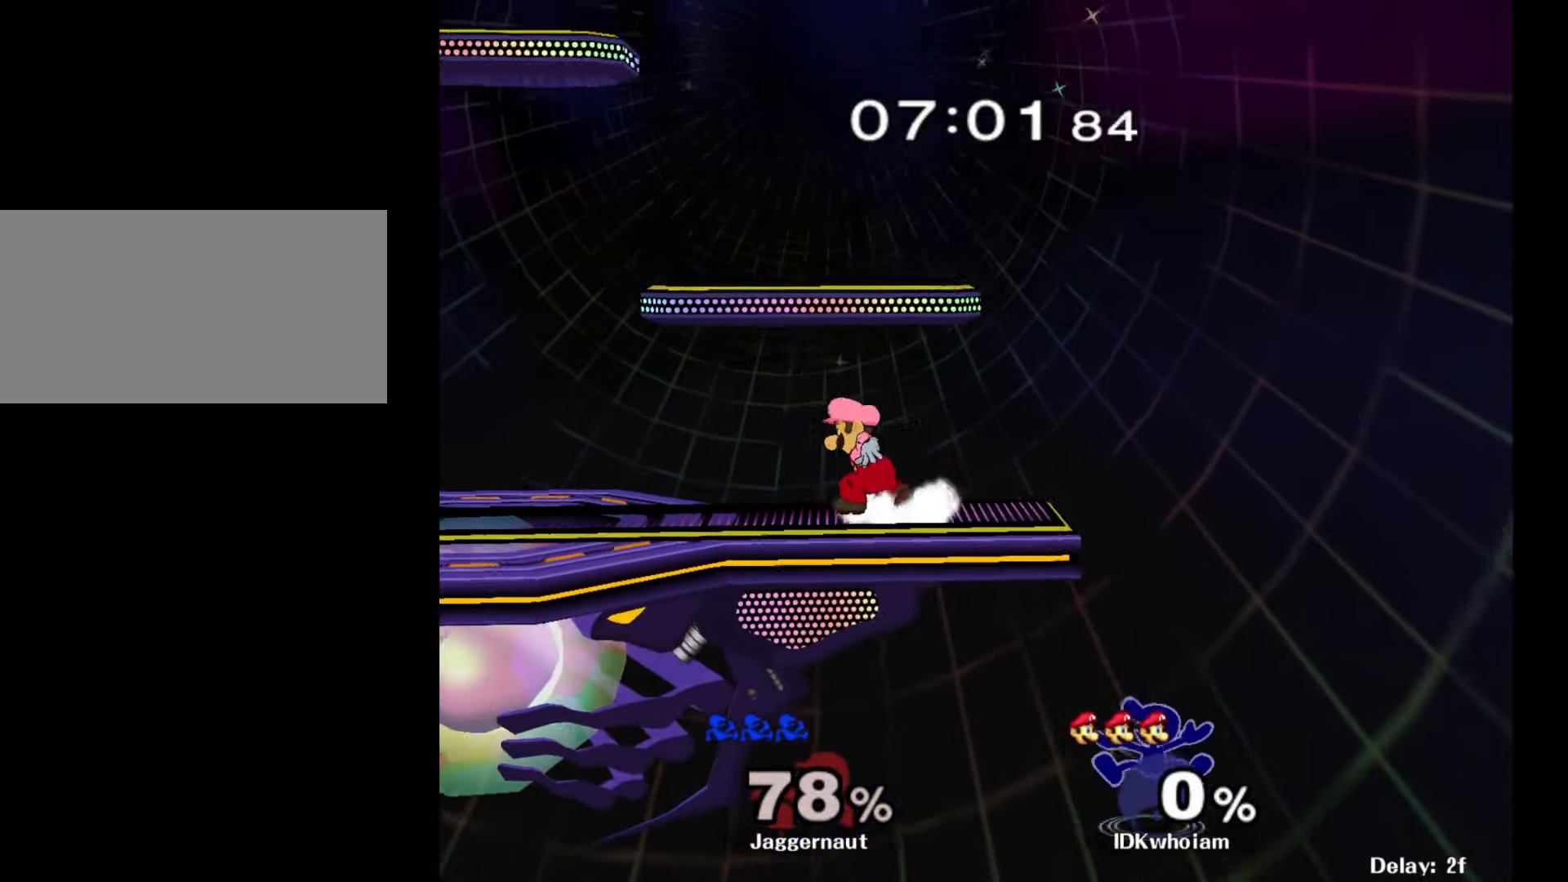
{"buttons": [], "left_stick": "right", "right_stick": "center", "events": [[134, "left_stick", "left"], [167, "Y", "up"], [350, "left_stick", "center"], [484, "left_stick", "right"]]}